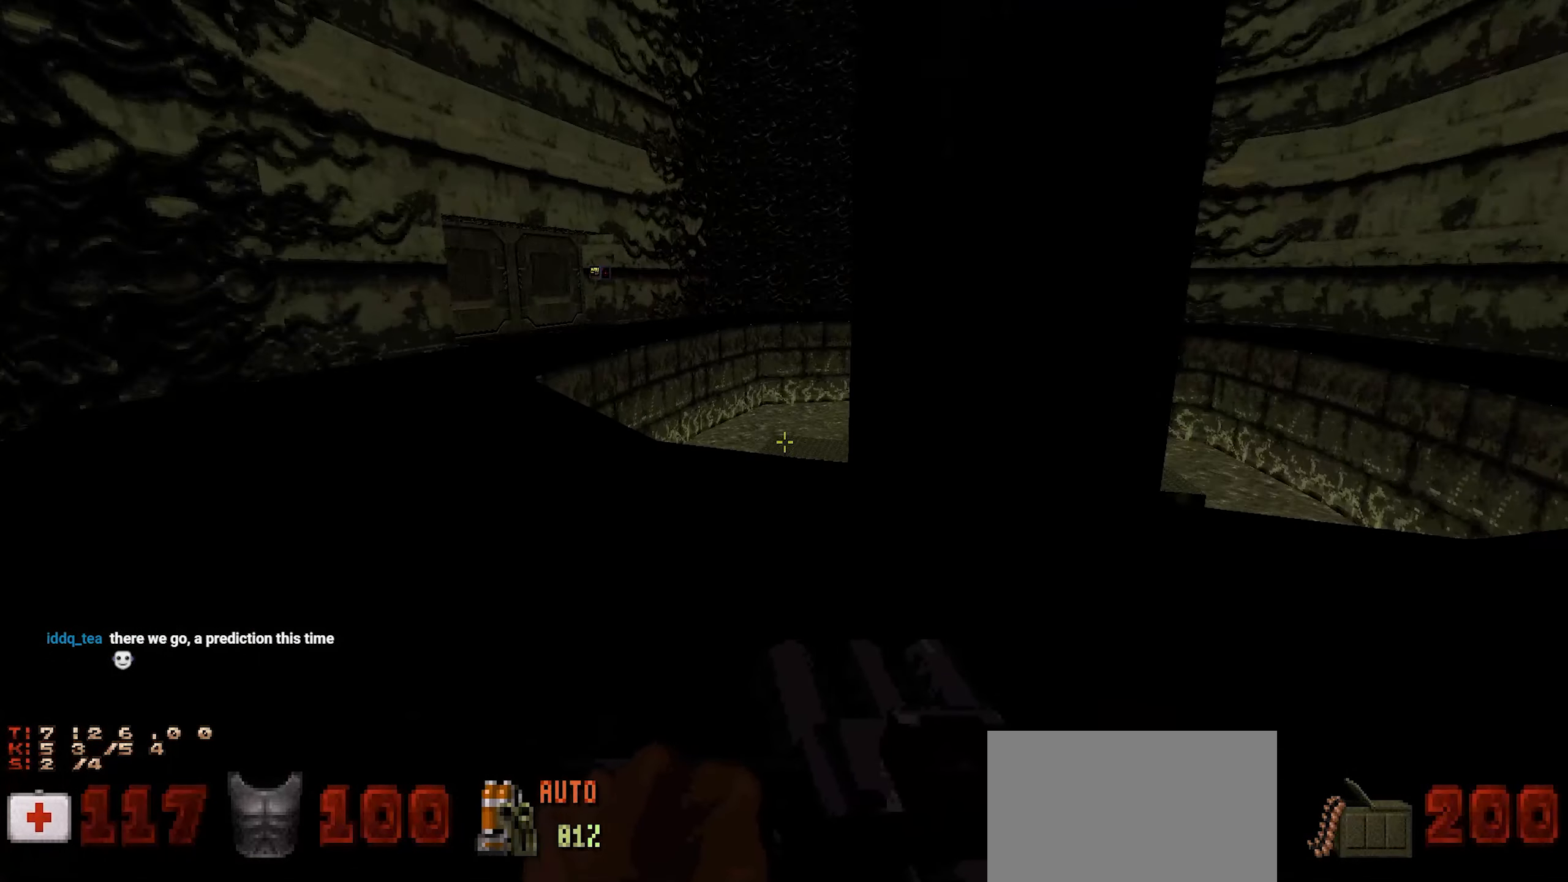
Gameplay with keyboard and mouse; each line is a JSON object with the keys and mouse buttons held at the frame after it. "events" lists presses ("down") and releases ("up") of "1", "2", "3", "4", "a", "alt", "c", "ctrl", "d", "e", "f", "q", "r", "s", "shift", "space", "tab", "v", "w", "x", "z", "mouse_left", "mouse_wheel" and "mouse_right" between this image and that frame as [ms after this image, input, new state], when the widget could be followed in between. "mouse_left", "mouse_wheel", "mouse_right" = the "left", "wheel", "right" buttons of the "mouse" list. No other keys are recorded. "wheel" means that the mouse wheel is clicked or scrolled. Not read: mouse_move.
{"keys": ["a", "w"], "mouse": [], "events": [[17, "w", "down"], [350, "a", "up"], [350, "w", "up"], [500, "a", "down"], [500, "w", "down"]]}
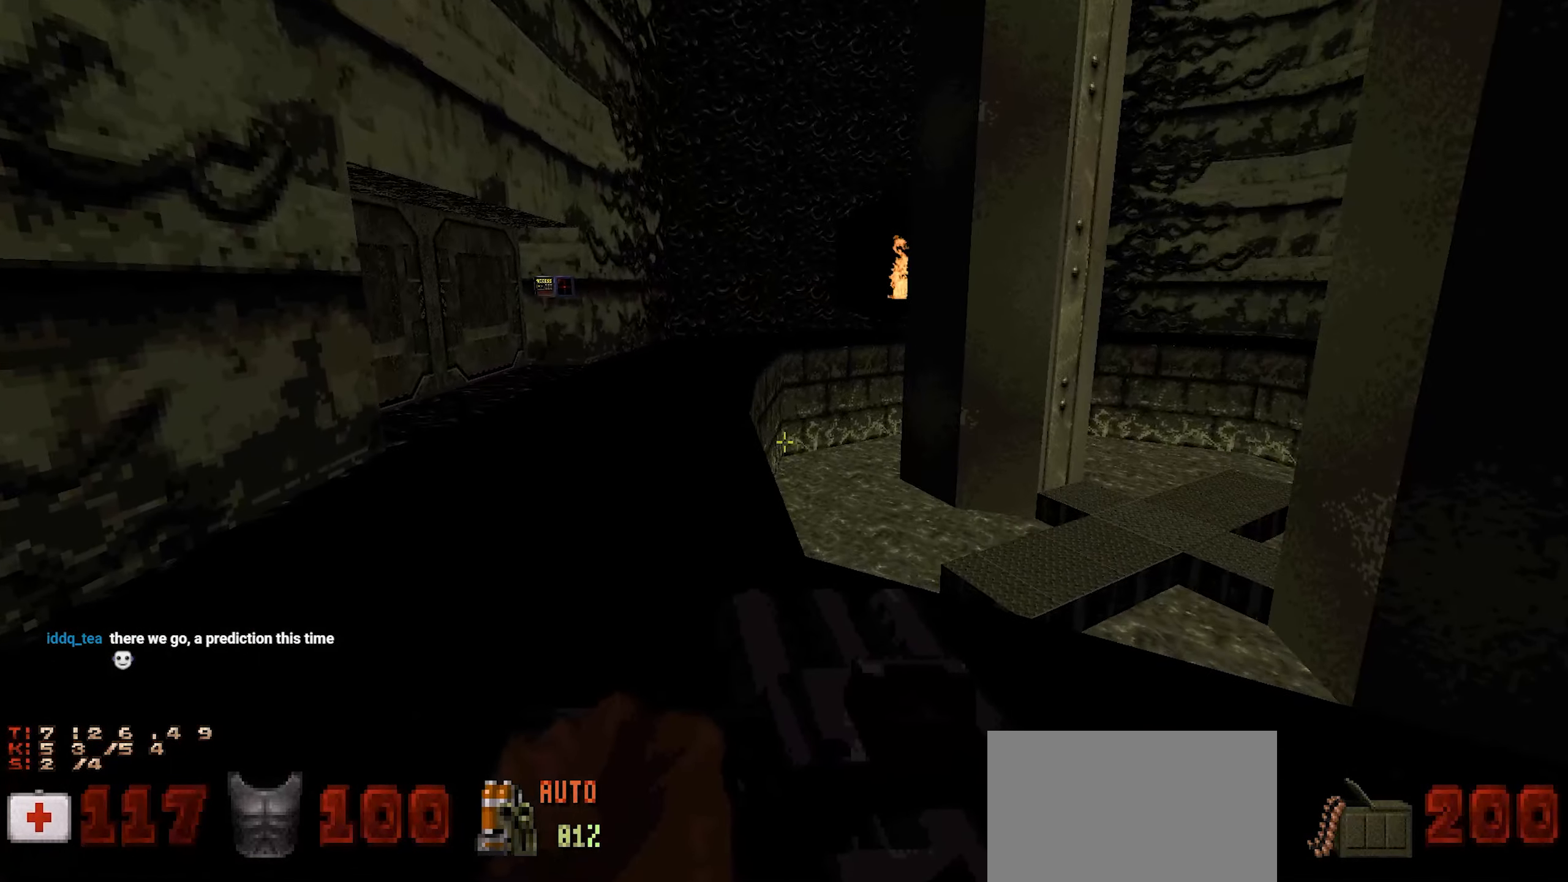
{"keys": ["a", "w"], "mouse": [], "events": [[133, "a", "up"], [133, "w", "up"], [367, "a", "down"], [367, "w", "down"]]}
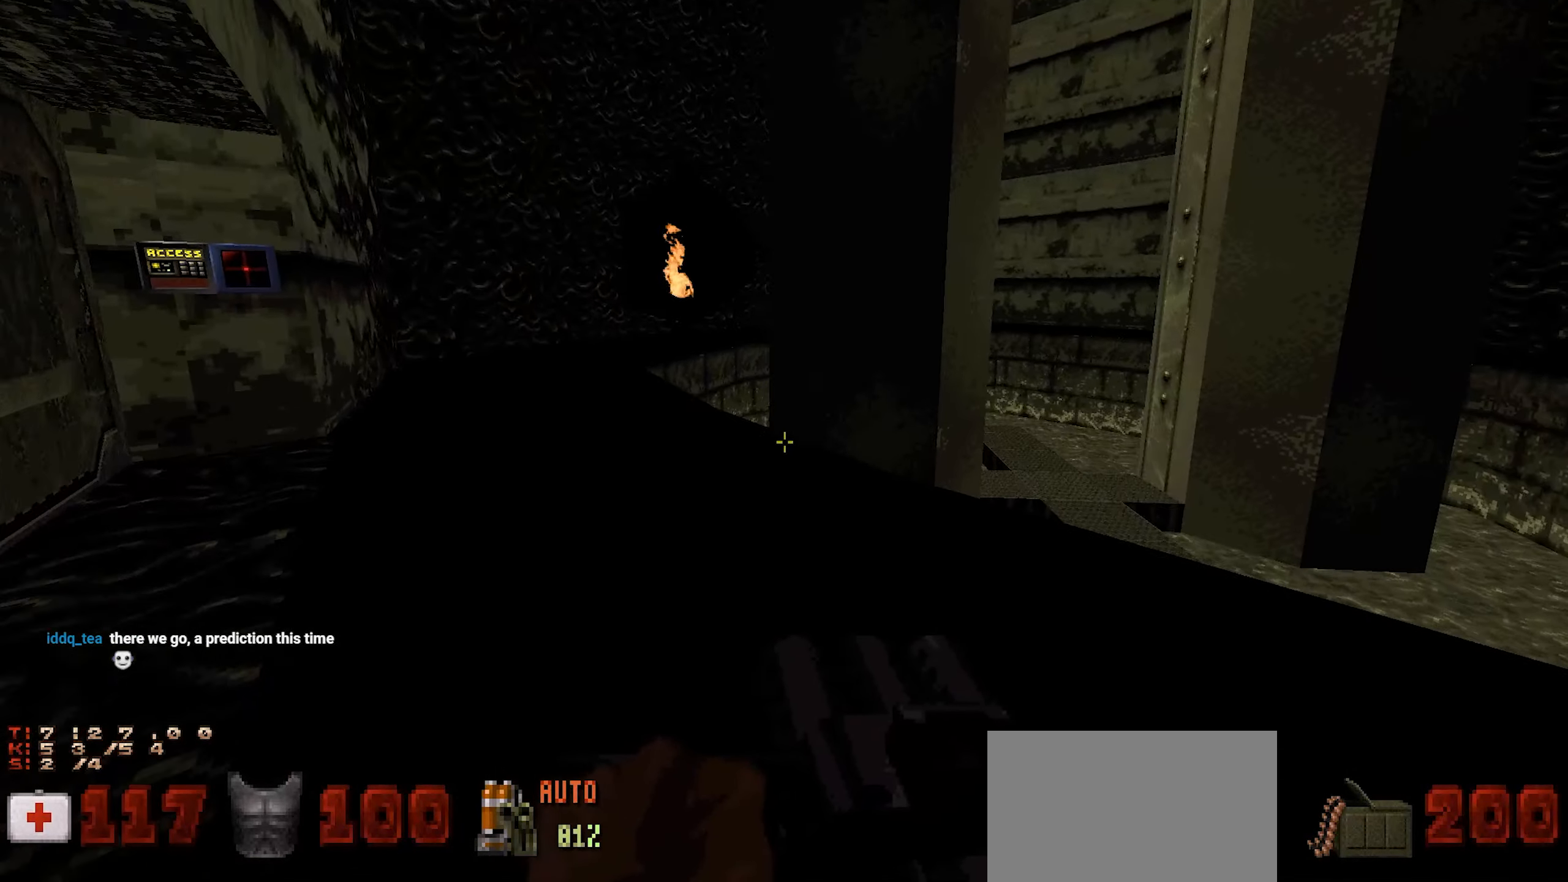
{"keys": [], "mouse": [], "events": [[17, "a", "up"], [17, "w", "up"], [200, "a", "down"], [233, "w", "down"], [383, "a", "up"], [433, "w", "up"]]}
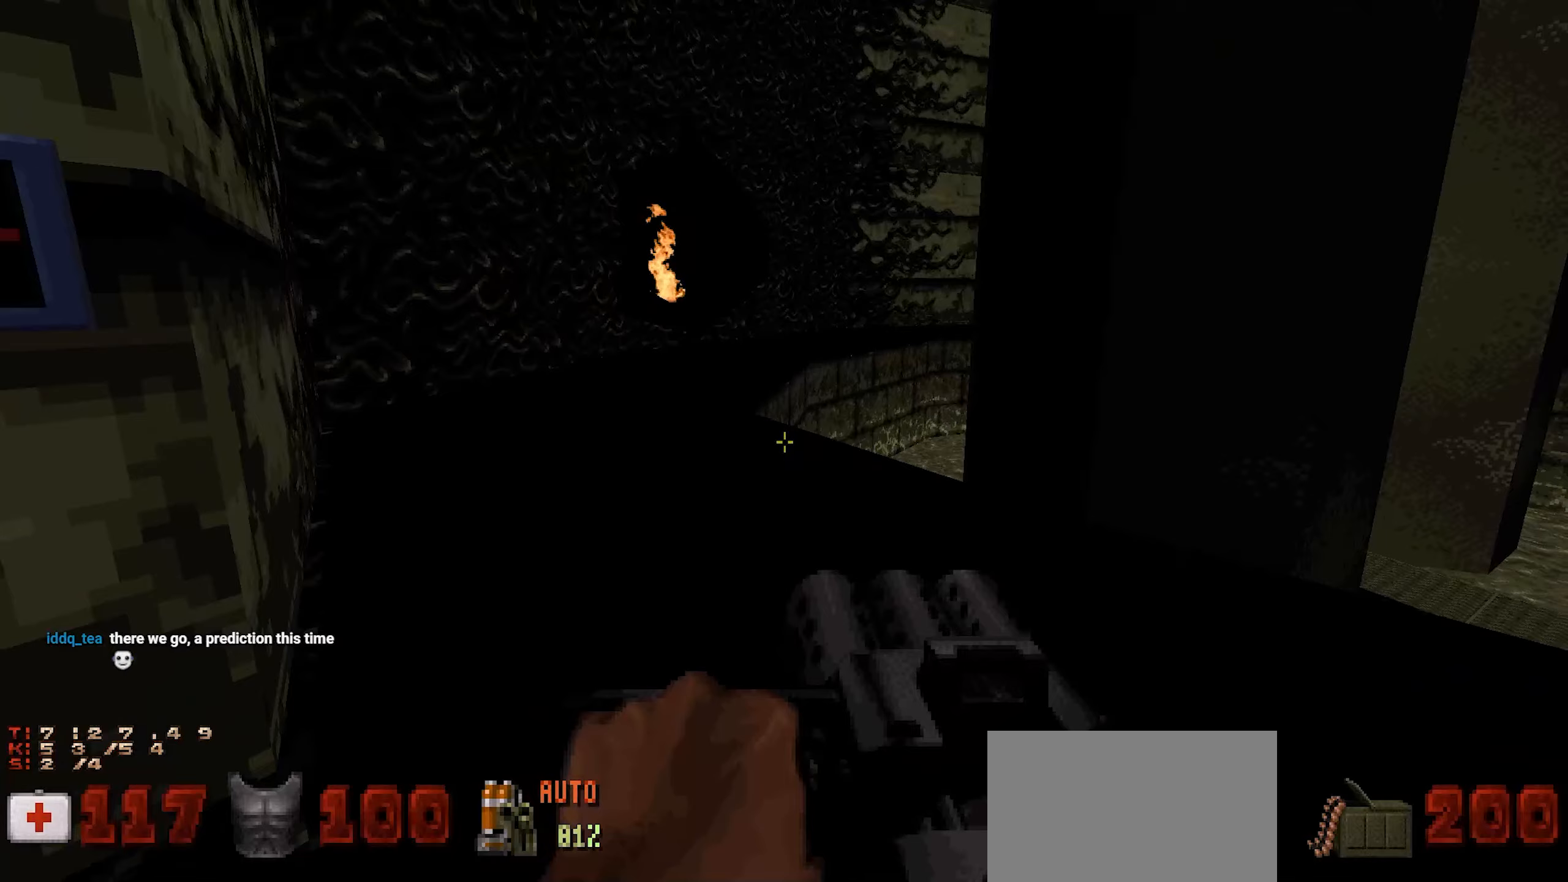
{"keys": ["a", "w"], "mouse": [], "events": [[17, "a", "down"], [17, "w", "down"], [167, "a", "up"], [167, "w", "up"], [317, "w", "down"], [350, "a", "down"]]}
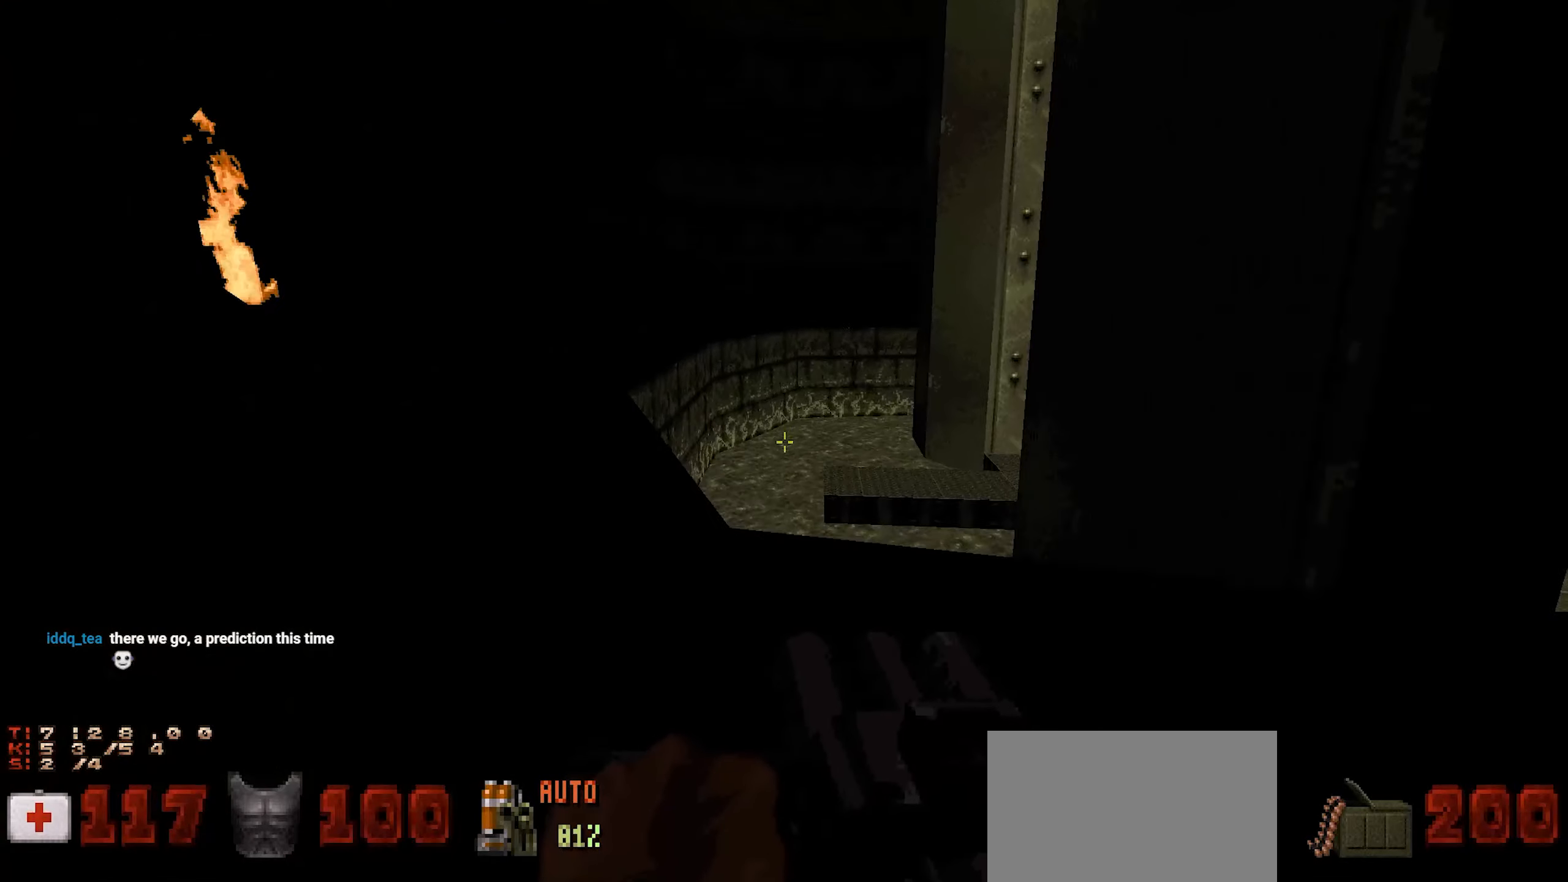
{"keys": ["w"], "mouse": [], "events": [[33, "a", "up"], [83, "w", "up"], [233, "w", "down"], [367, "w", "up"], [500, "w", "down"]]}
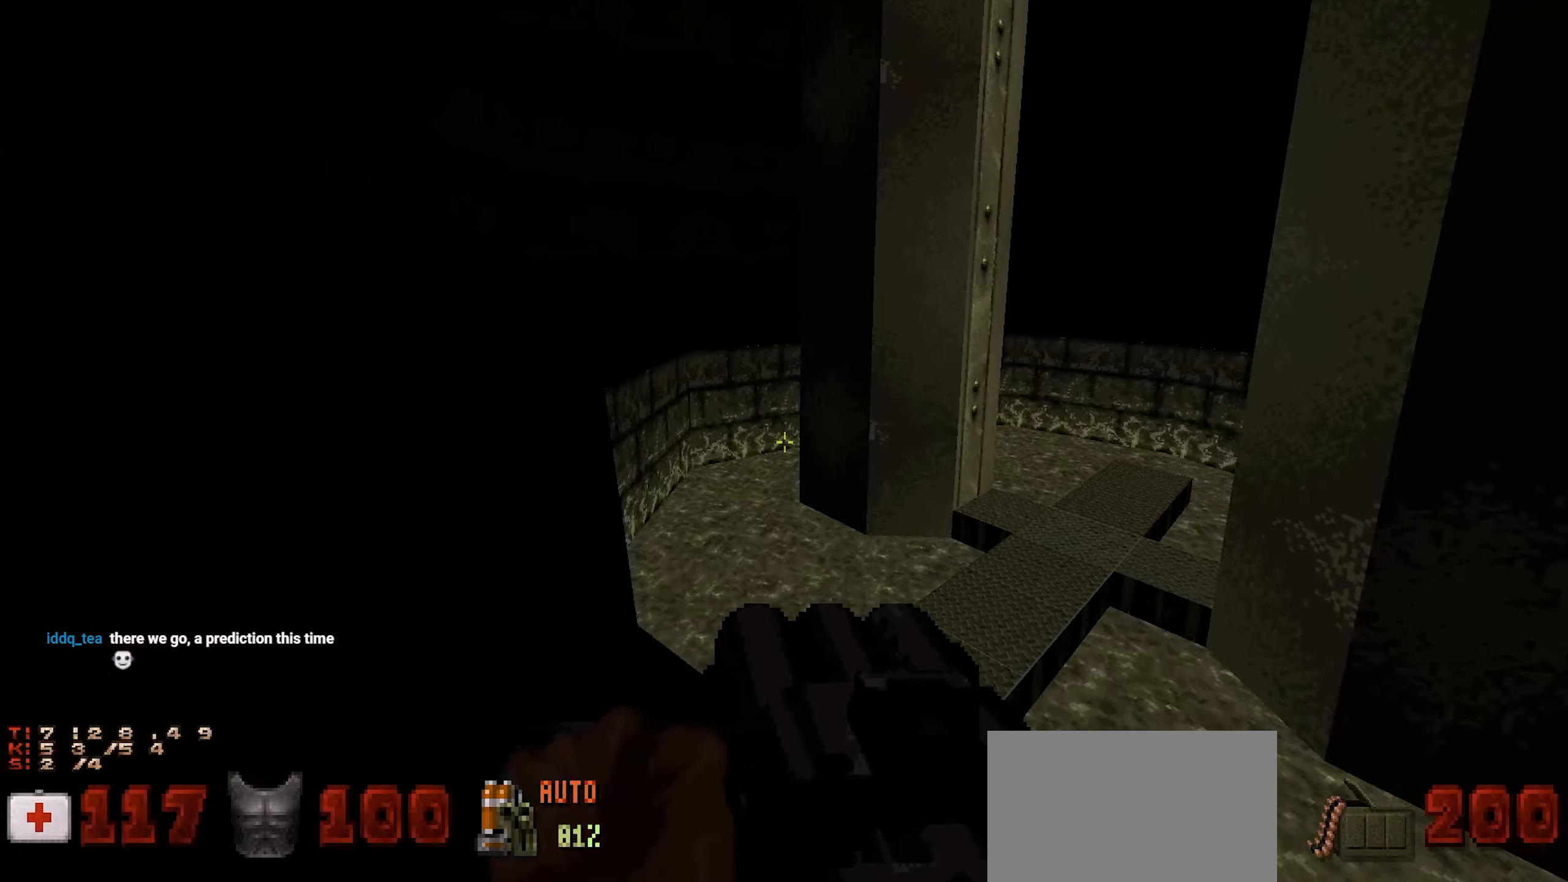
{"keys": ["w"], "mouse": [], "events": [[150, "a", "down"], [150, "w", "up"], [283, "a", "up"], [483, "w", "down"]]}
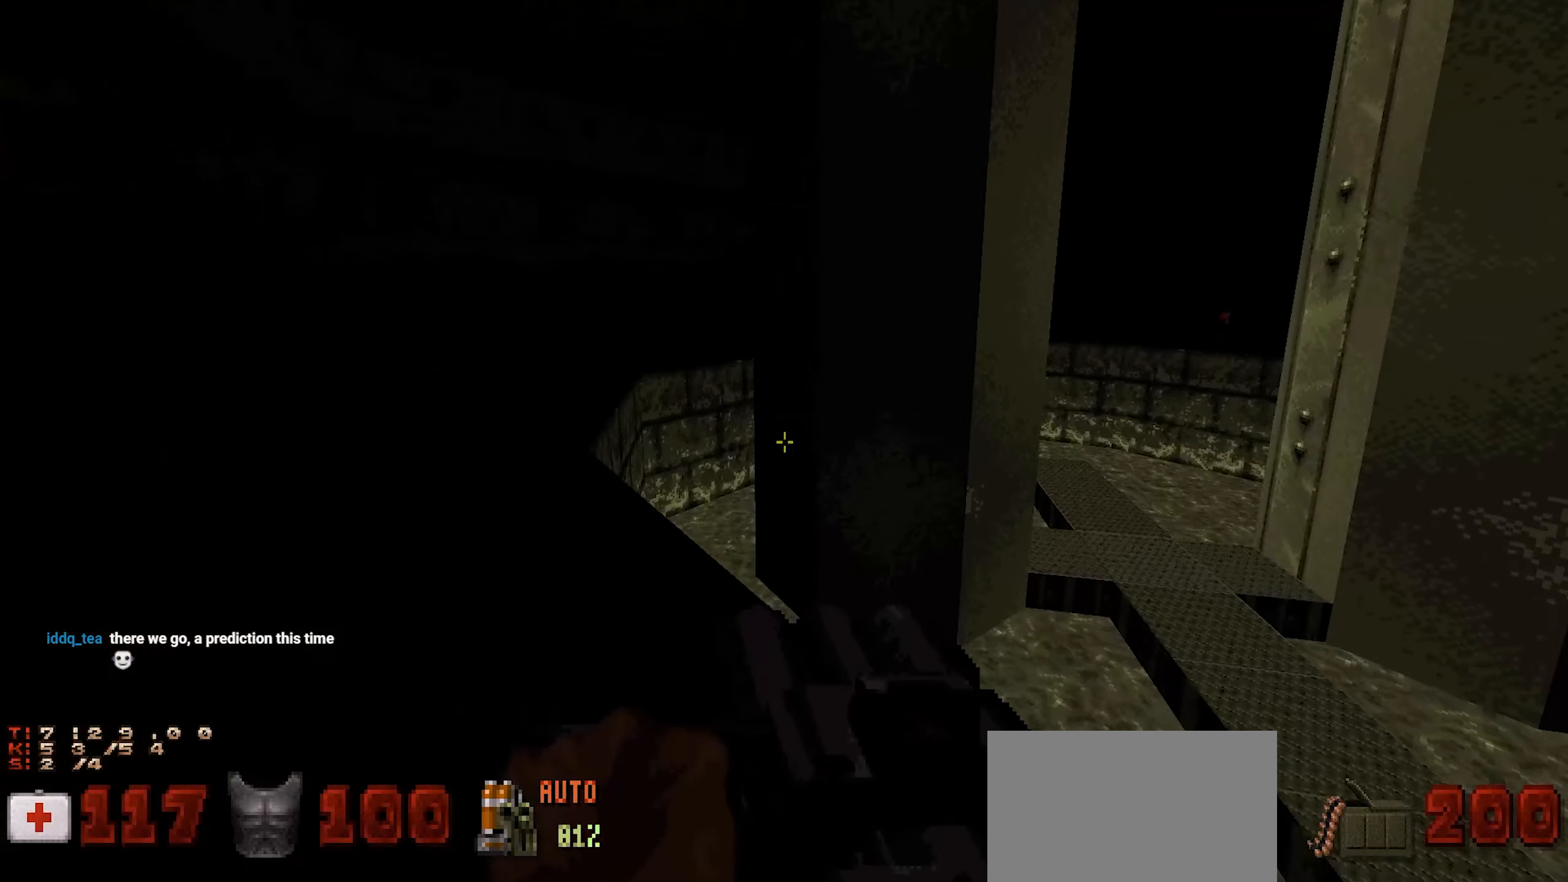
{"keys": ["w"], "mouse": [], "events": [[33, "a", "down"], [167, "a", "up"], [167, "w", "up"], [300, "w", "down"]]}
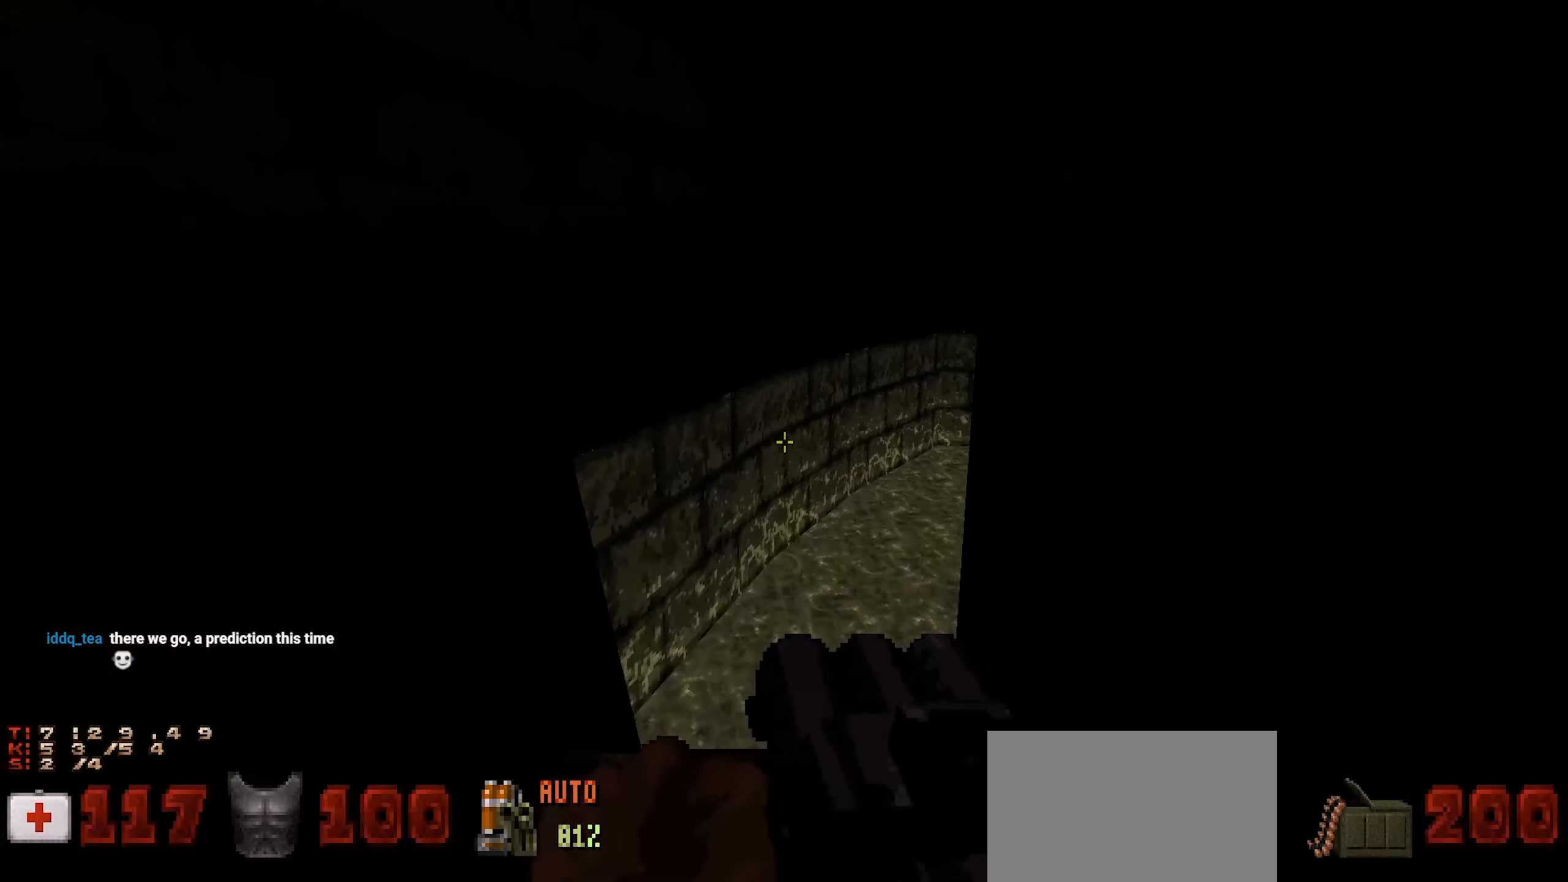
{"keys": [], "mouse": [], "events": [[33, "w", "up"], [183, "d", "down"], [233, "d", "up"]]}
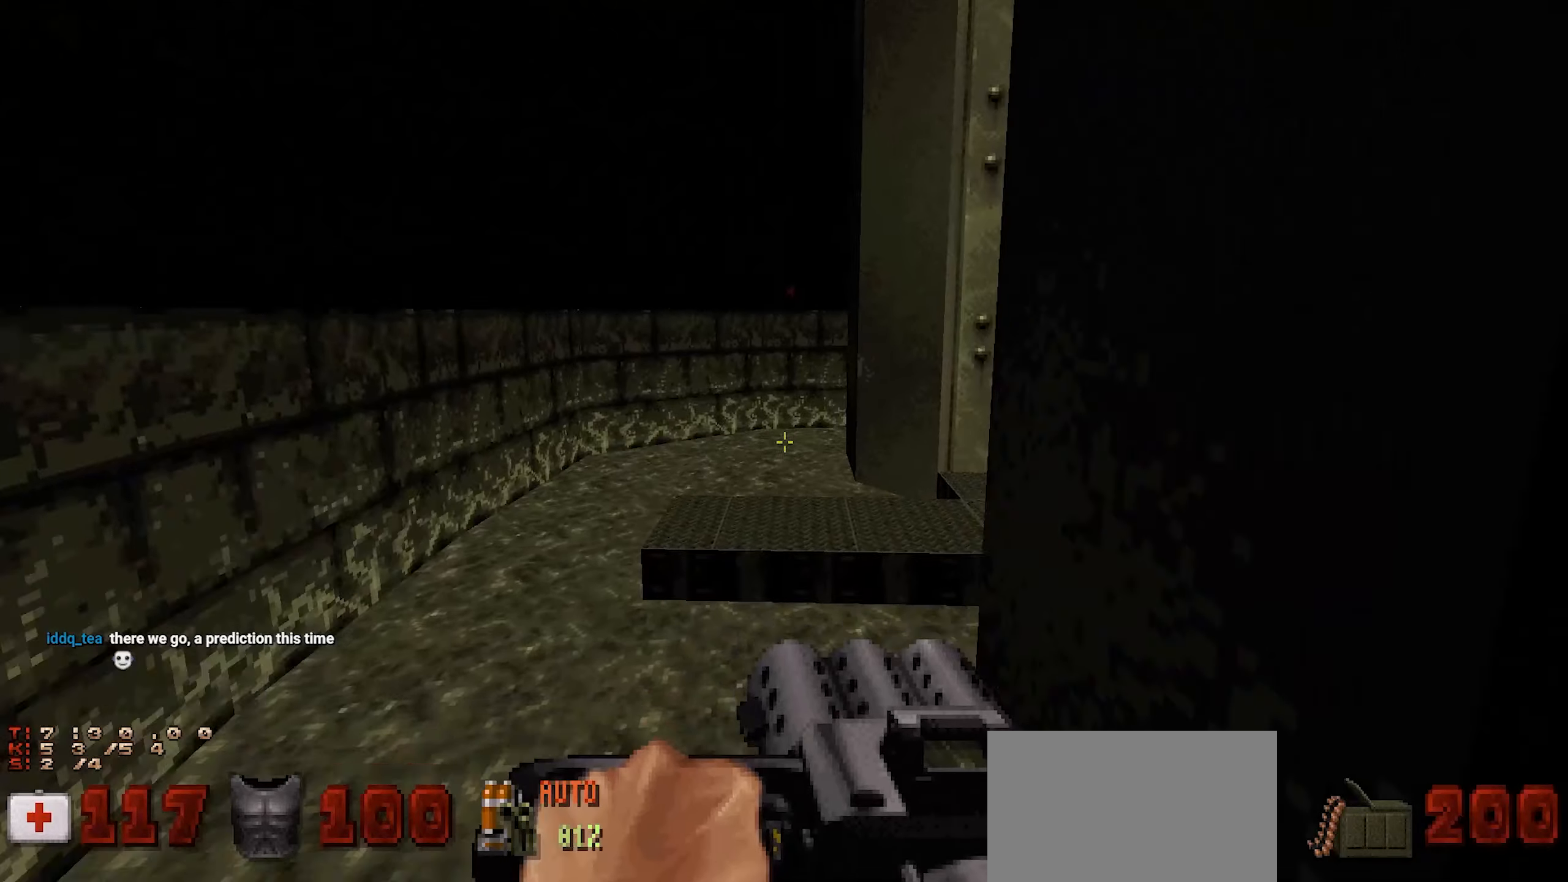
{"keys": ["ctrl"], "mouse": [], "events": [[283, "ctrl", "down"]]}
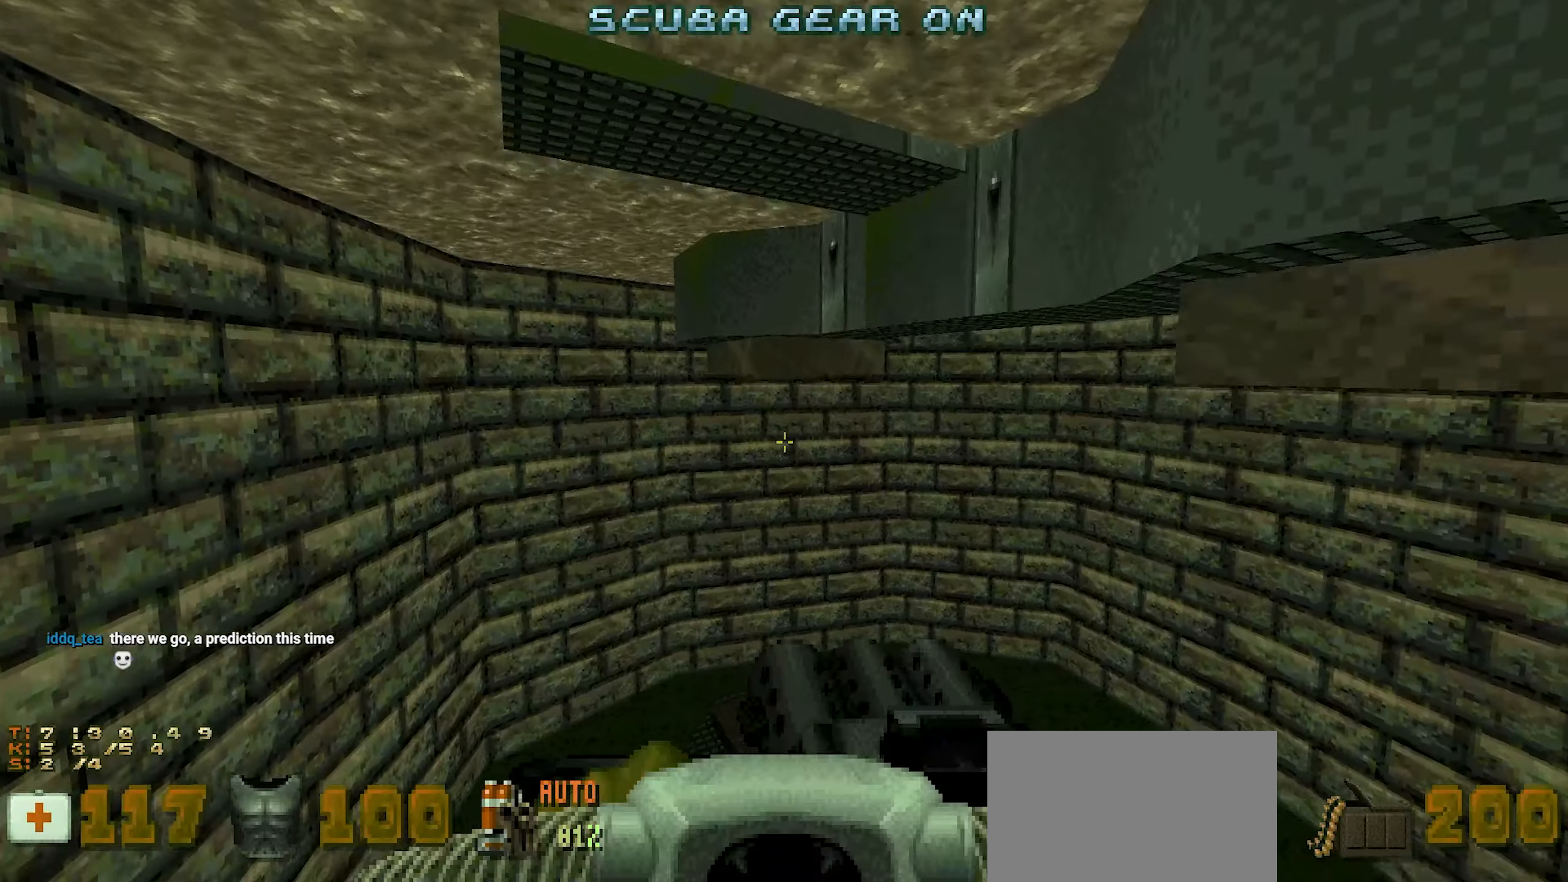
{"keys": ["d"], "mouse": [], "events": [[500, "ctrl", "up"], [500, "d", "down"]]}
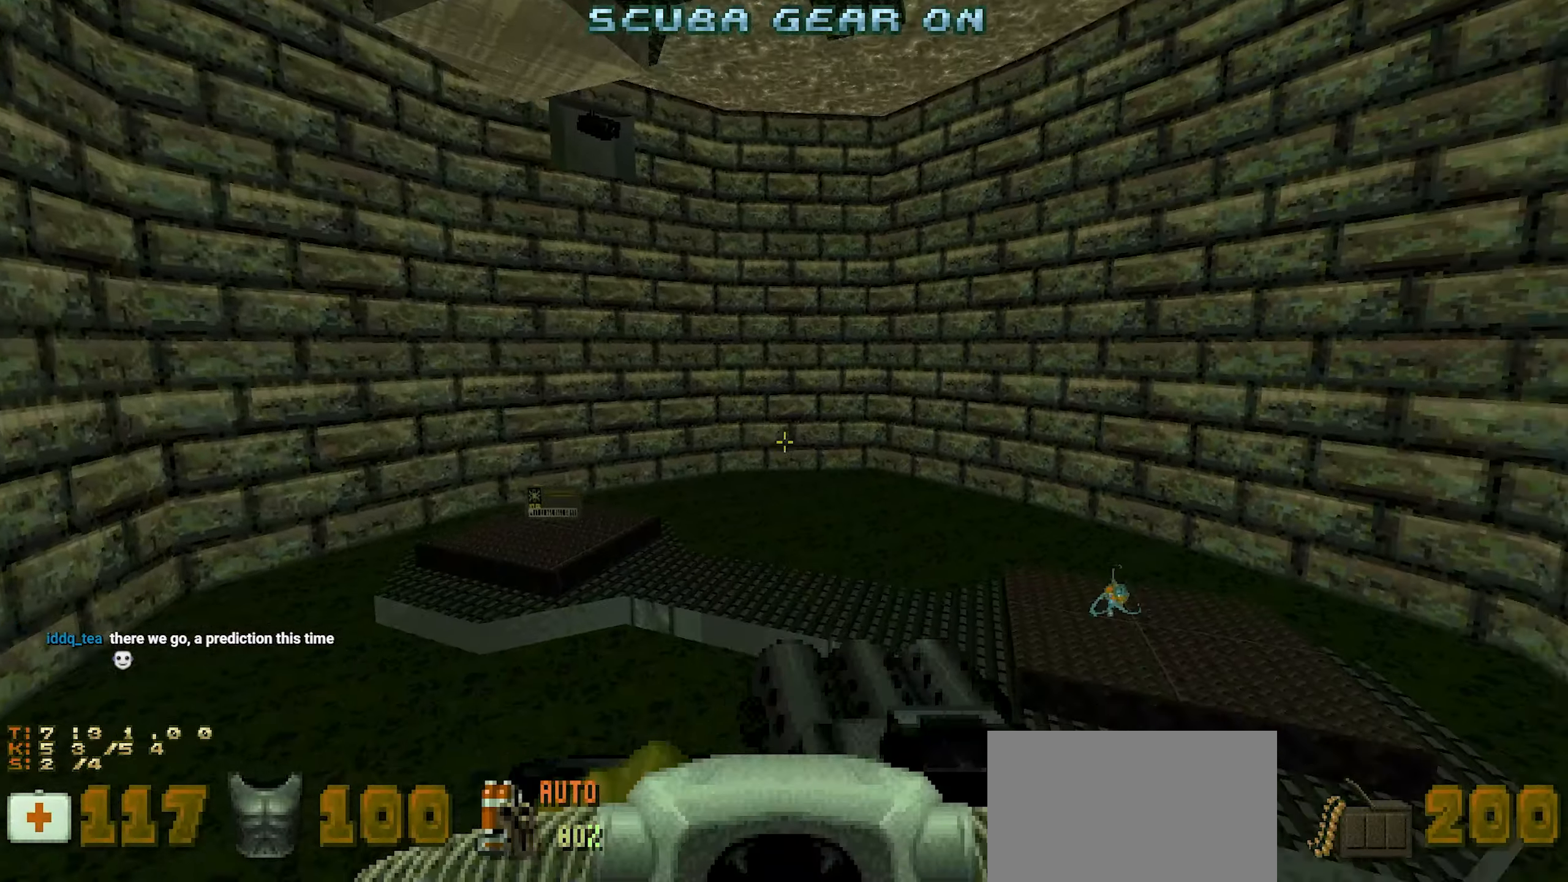
{"keys": [], "mouse": [], "events": [[183, "d", "up"], [367, "space", "down"], [500, "space", "up"]]}
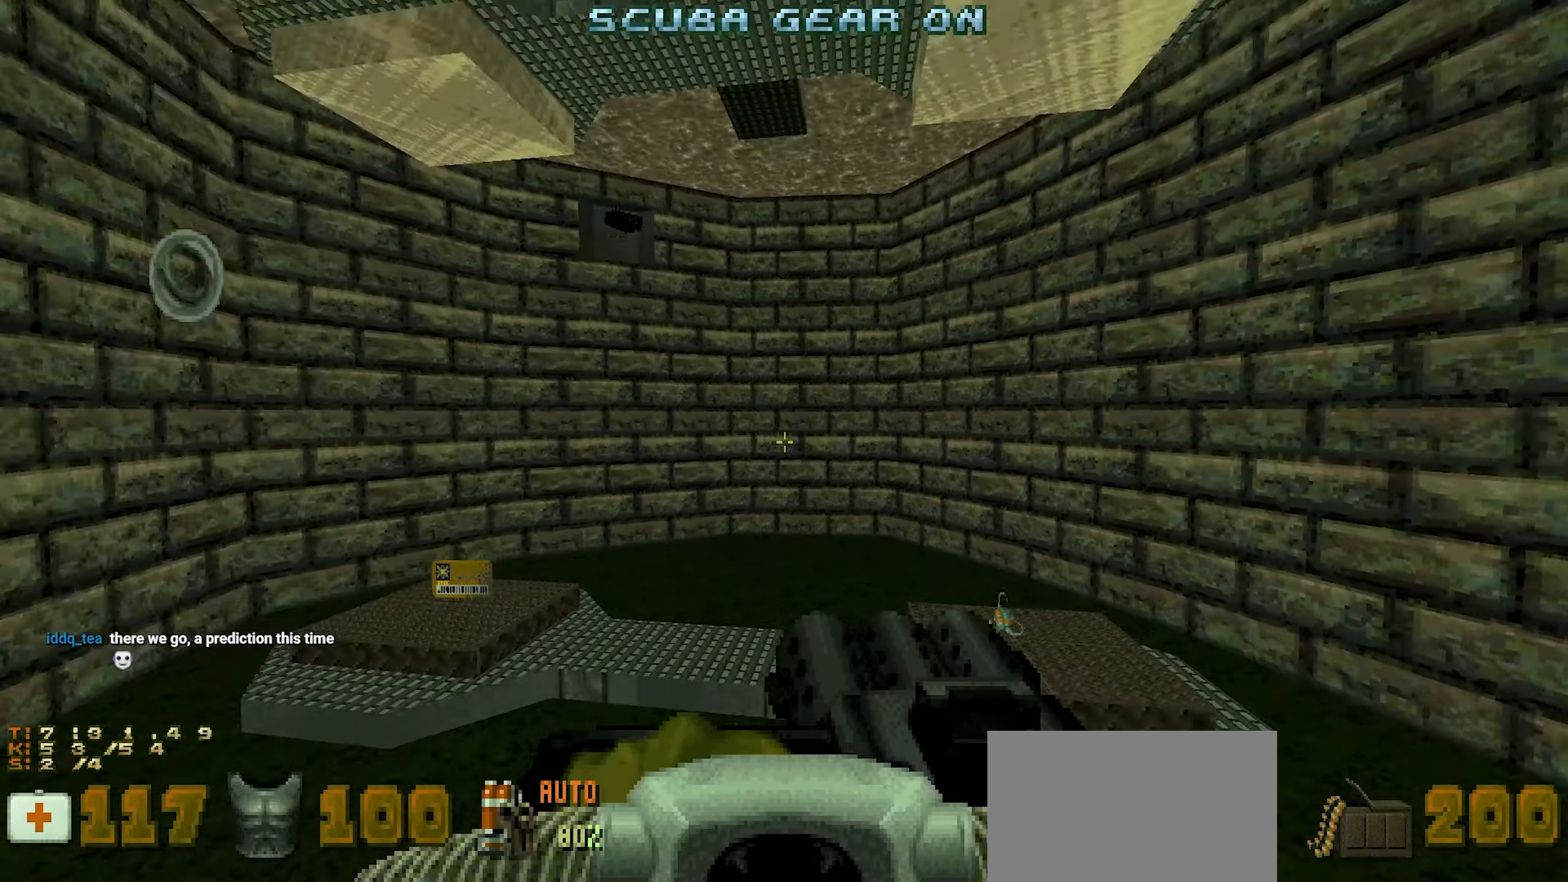
{"keys": [], "mouse": [], "events": []}
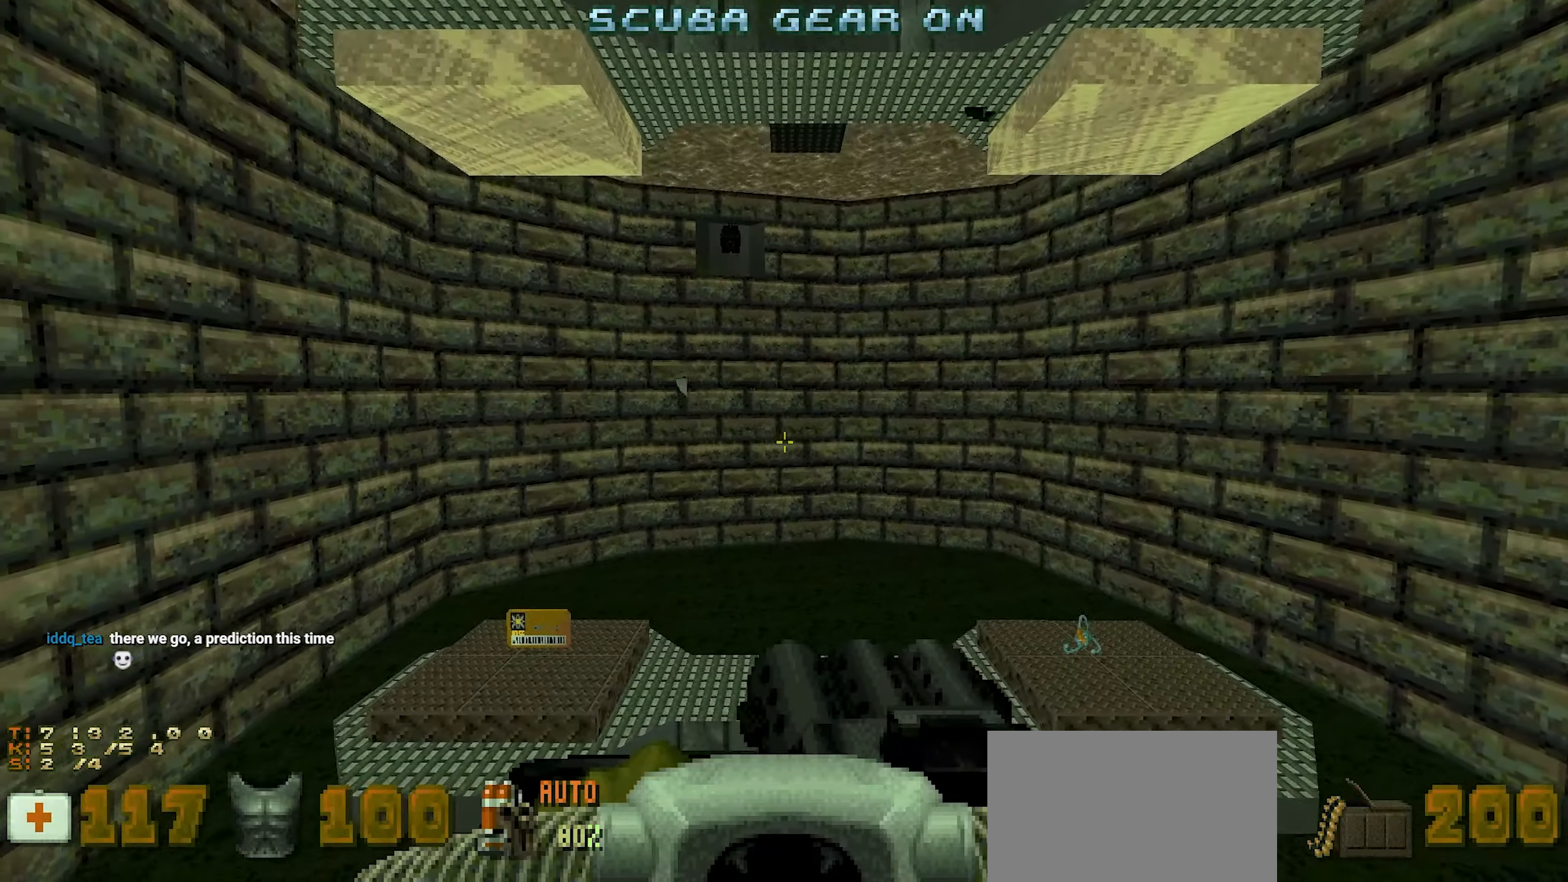
{"keys": ["a", "w"], "mouse": [], "events": [[117, "ctrl", "down"], [217, "w", "down"], [300, "ctrl", "up"], [400, "a", "down"]]}
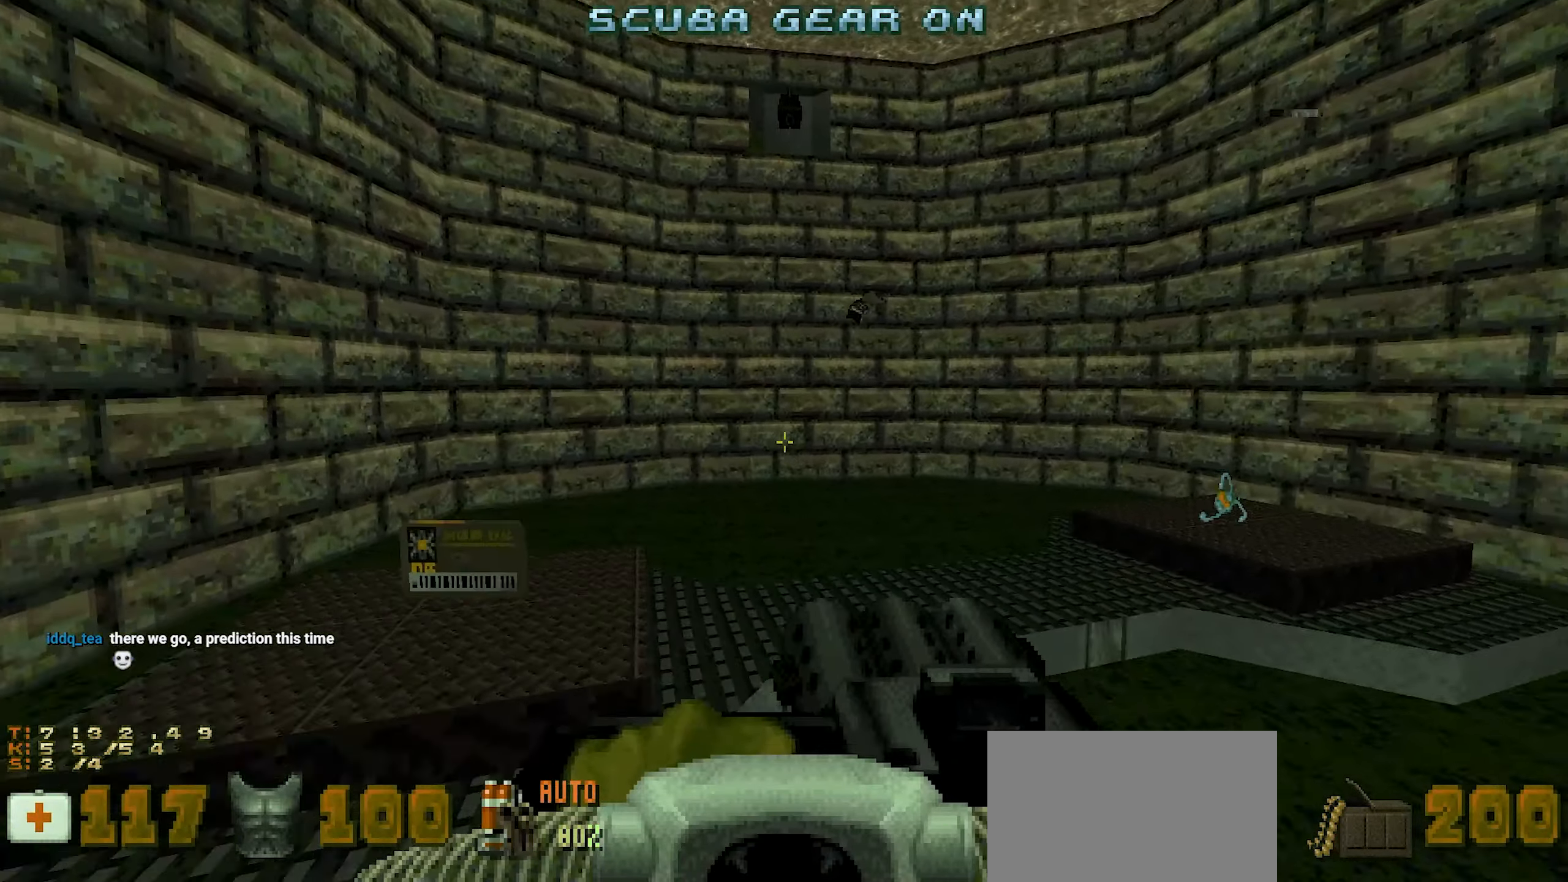
{"keys": ["w"], "mouse": [], "events": [[133, "a", "up"], [183, "w", "up"], [283, "d", "down"], [283, "w", "down"], [367, "d", "up"]]}
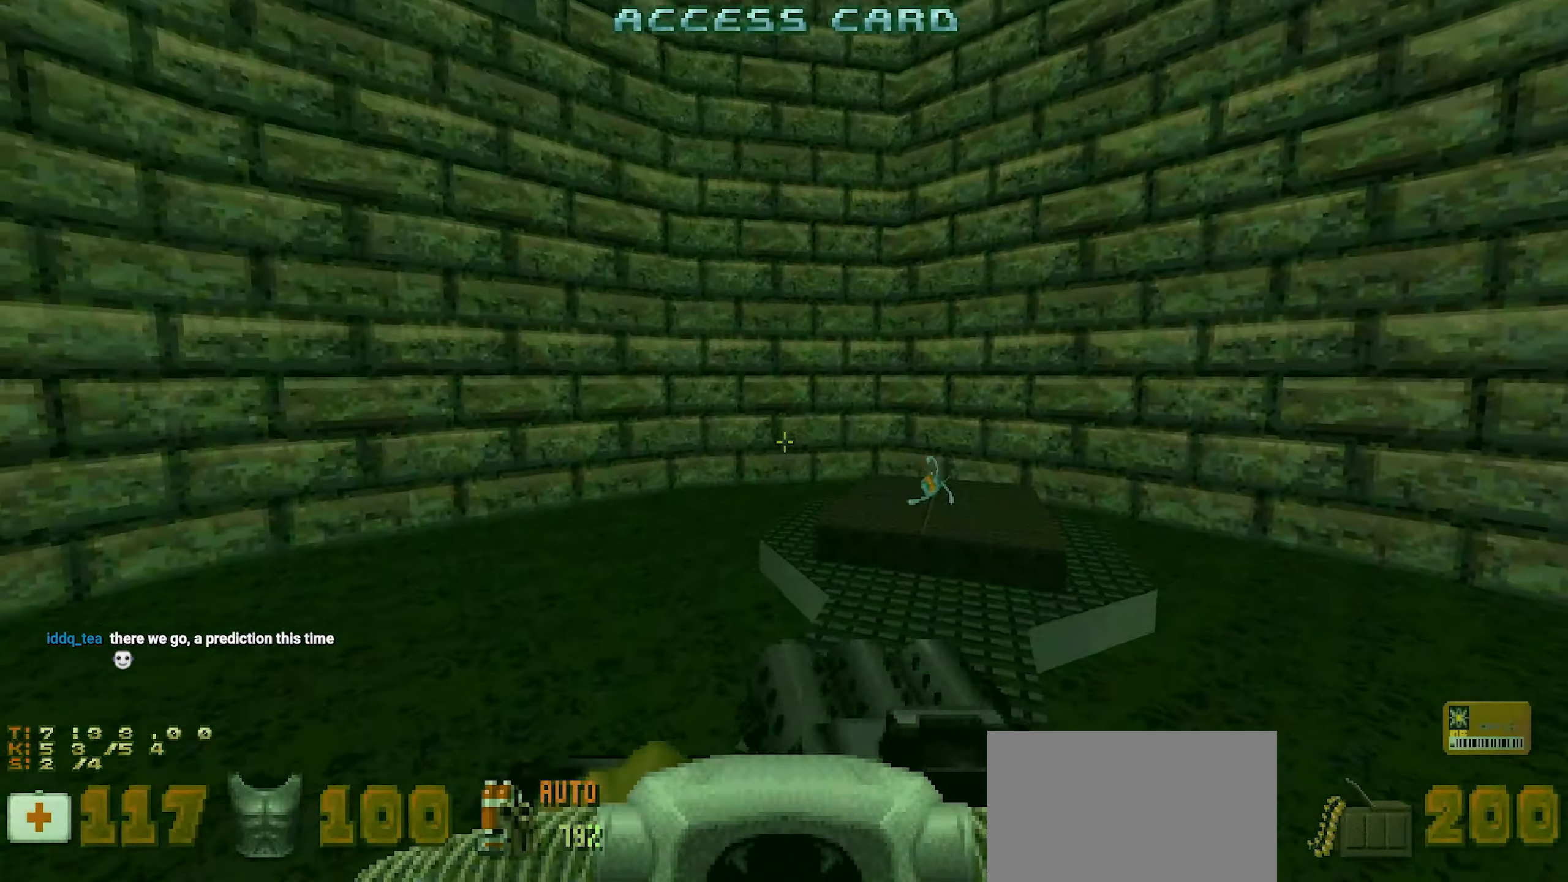
{"keys": ["d", "w"], "mouse": [], "events": [[467, "d", "down"]]}
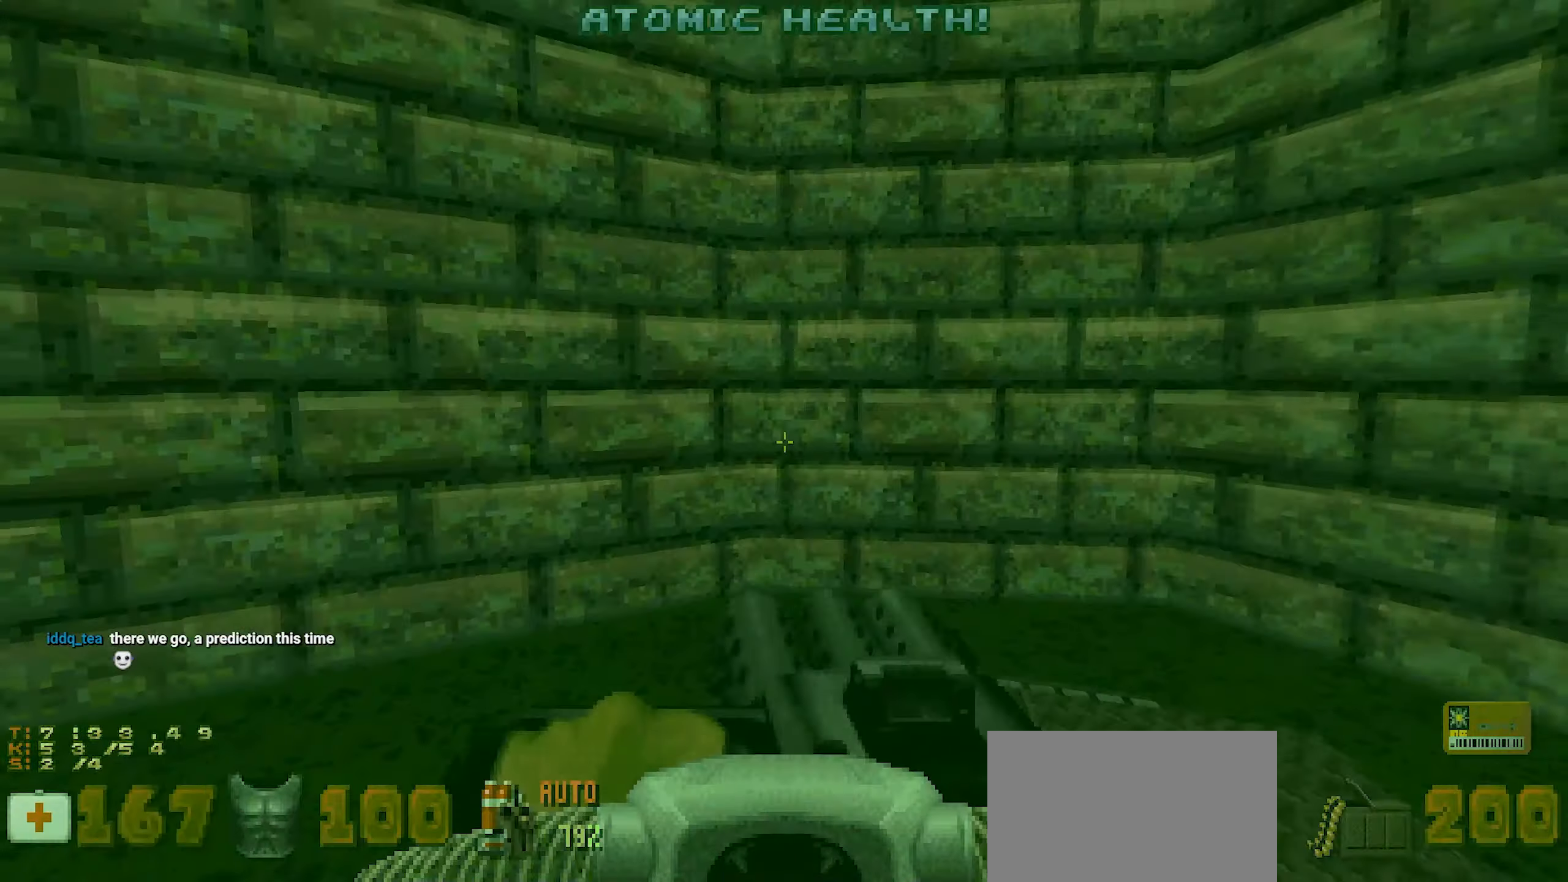
{"keys": ["d"], "mouse": [], "events": [[83, "space", "down"], [83, "w", "up"], [167, "space", "up"]]}
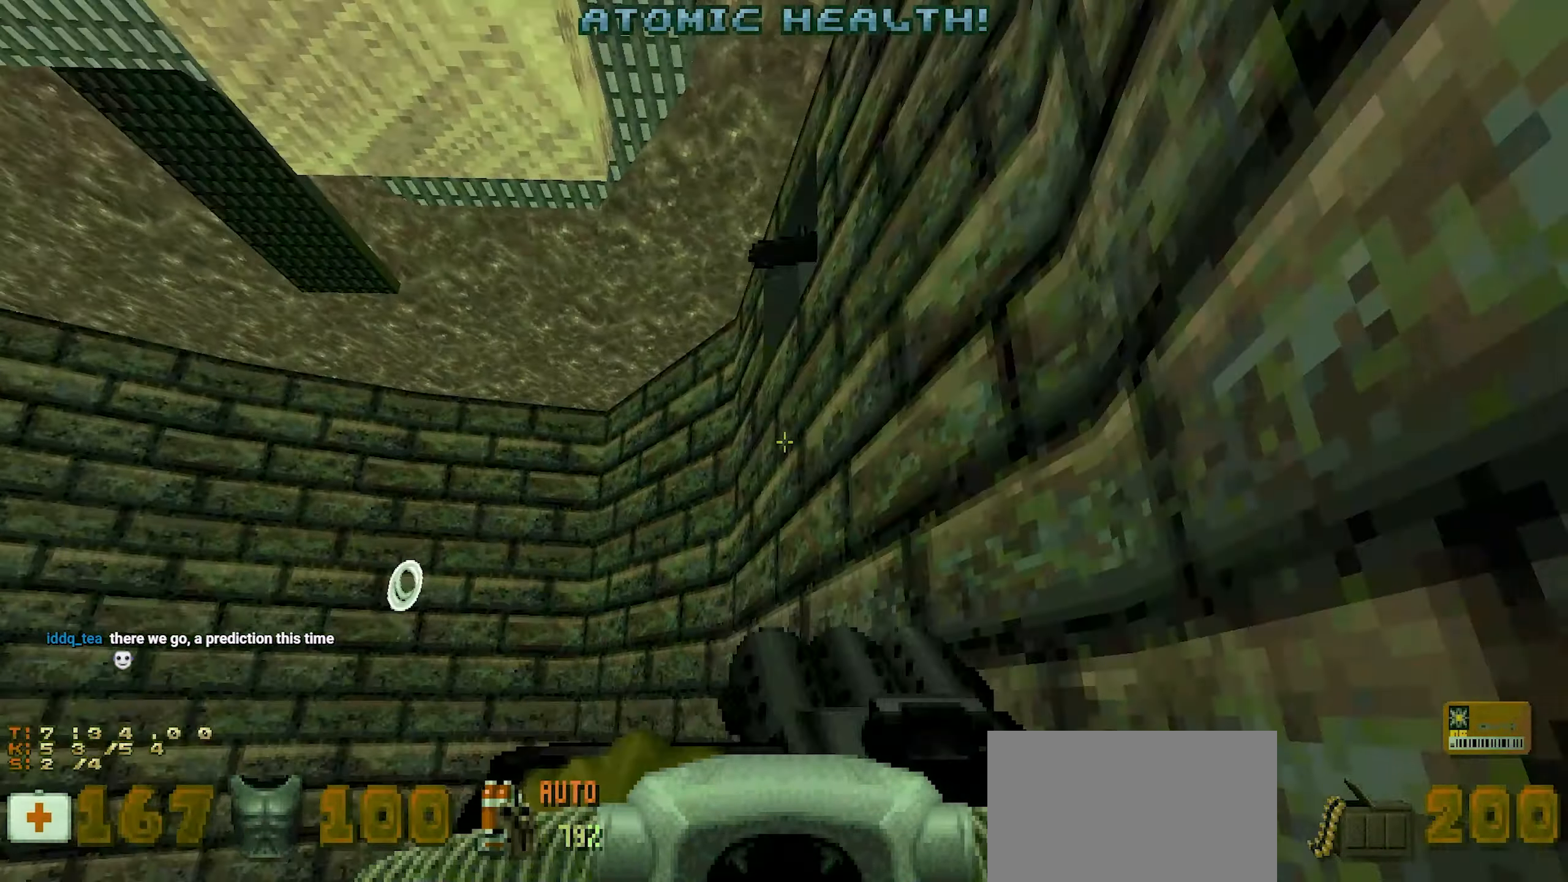
{"keys": ["w"], "mouse": [], "events": [[83, "d", "up"], [367, "a", "down"], [367, "w", "down"], [450, "a", "up"]]}
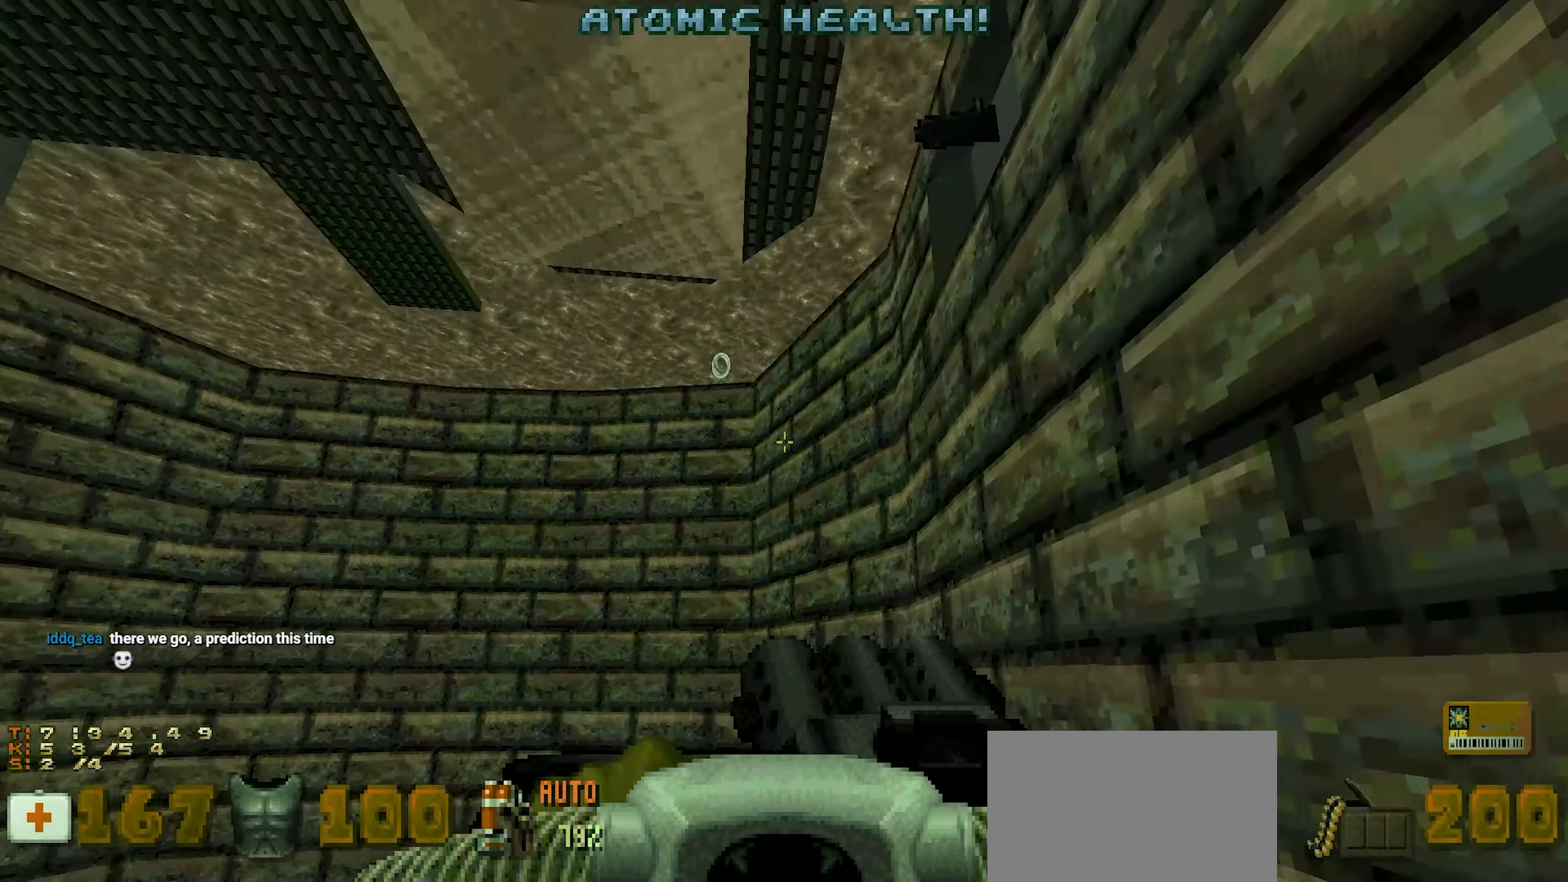
{"keys": [], "mouse": [], "events": [[100, "d", "down"], [100, "w", "up"], [483, "d", "up"]]}
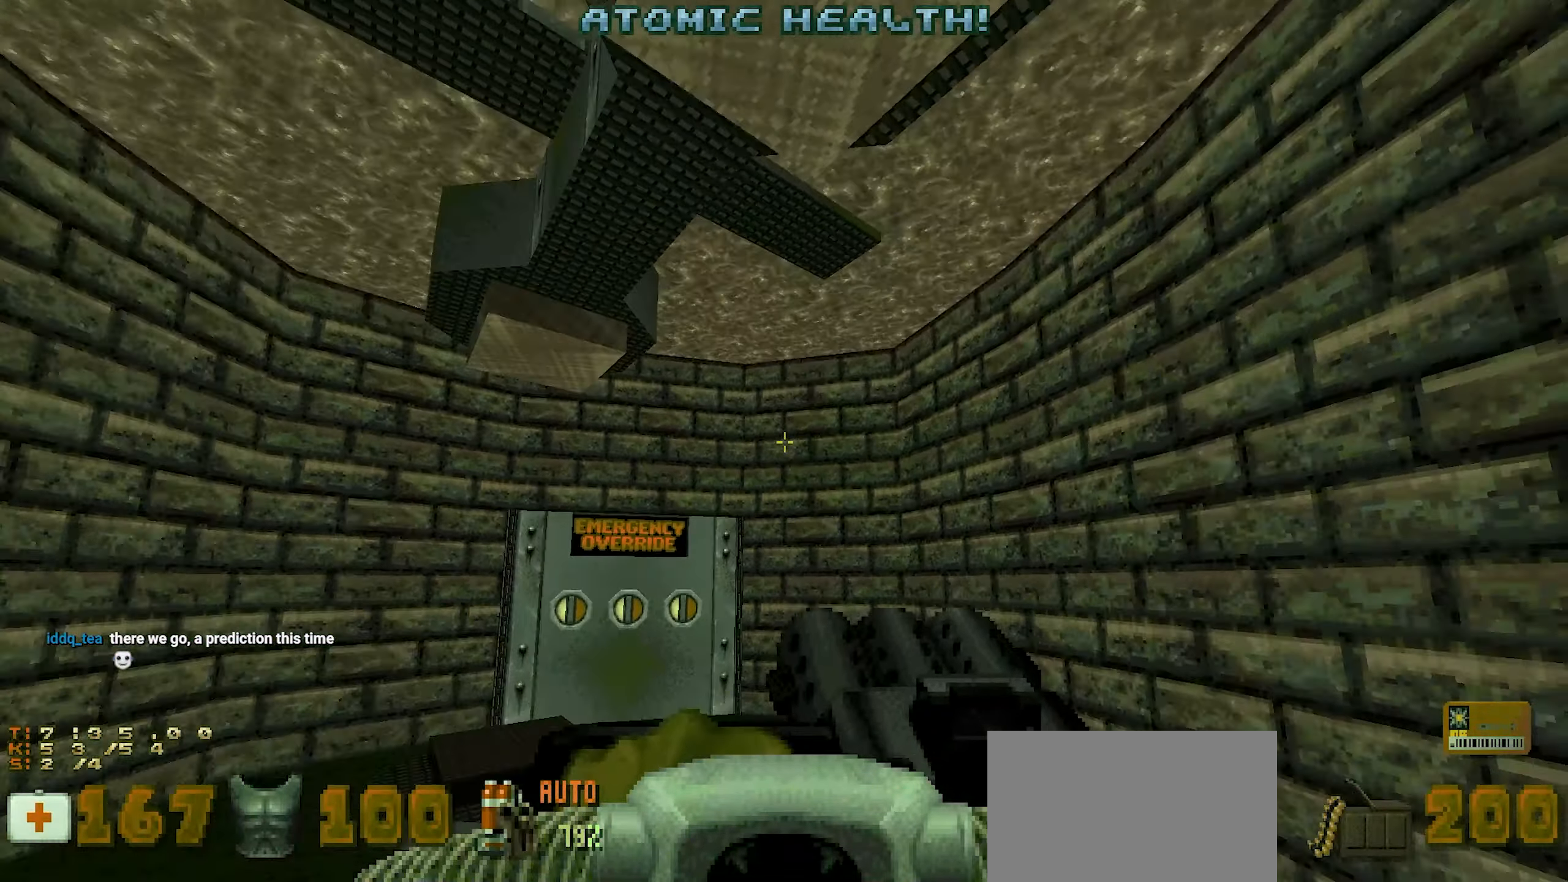
{"keys": ["space"], "mouse": [], "events": [[33, "d", "down"], [33, "w", "down"], [250, "d", "up"], [250, "w", "up"], [400, "space", "down"]]}
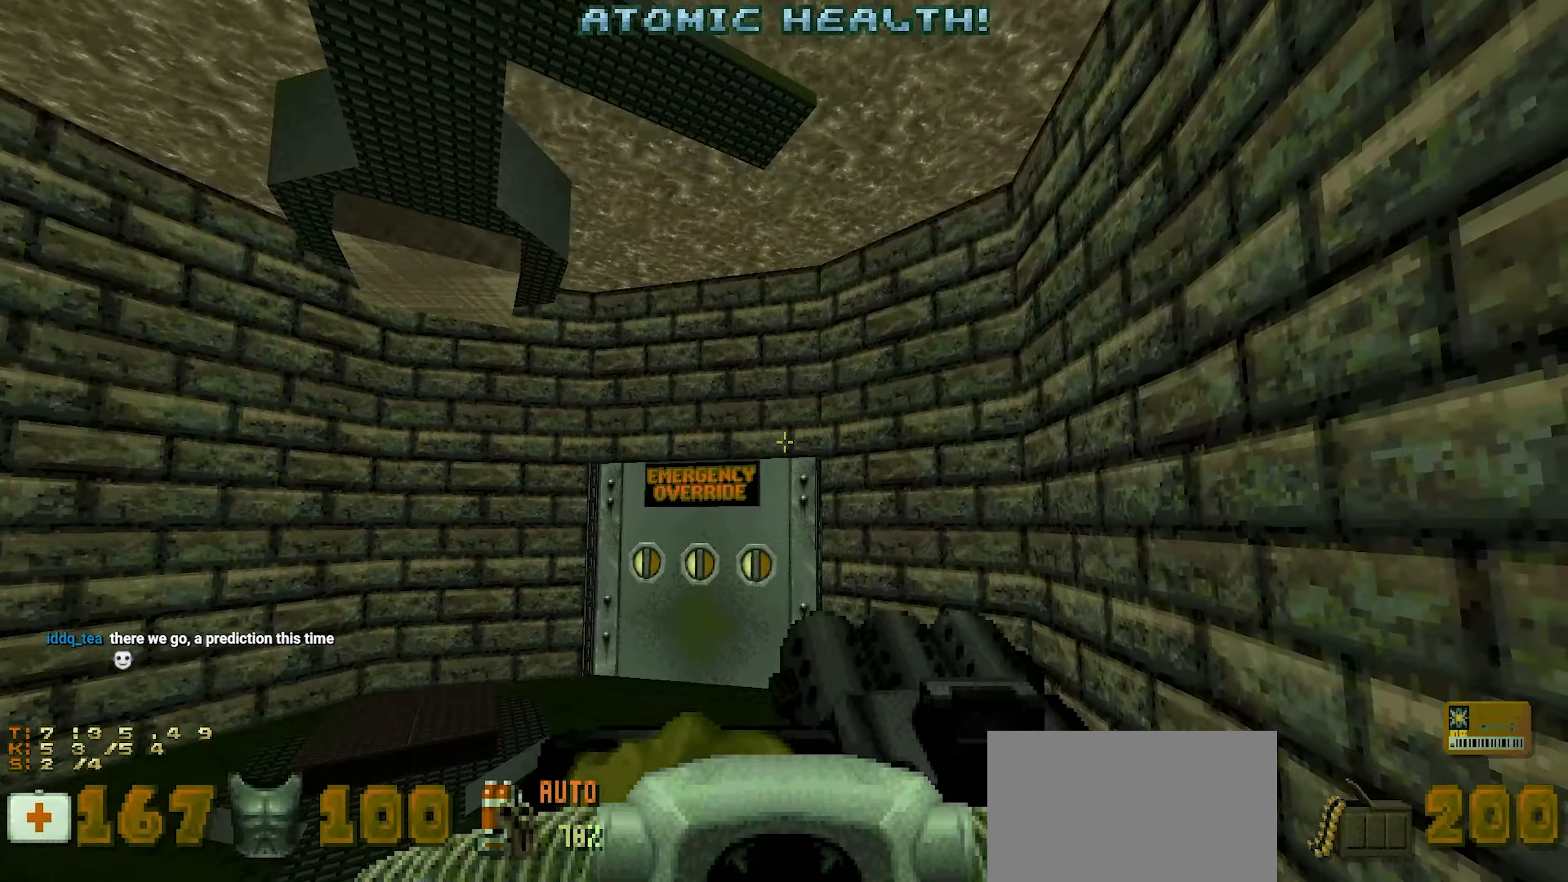
{"keys": [], "mouse": [], "events": [[333, "space", "up"]]}
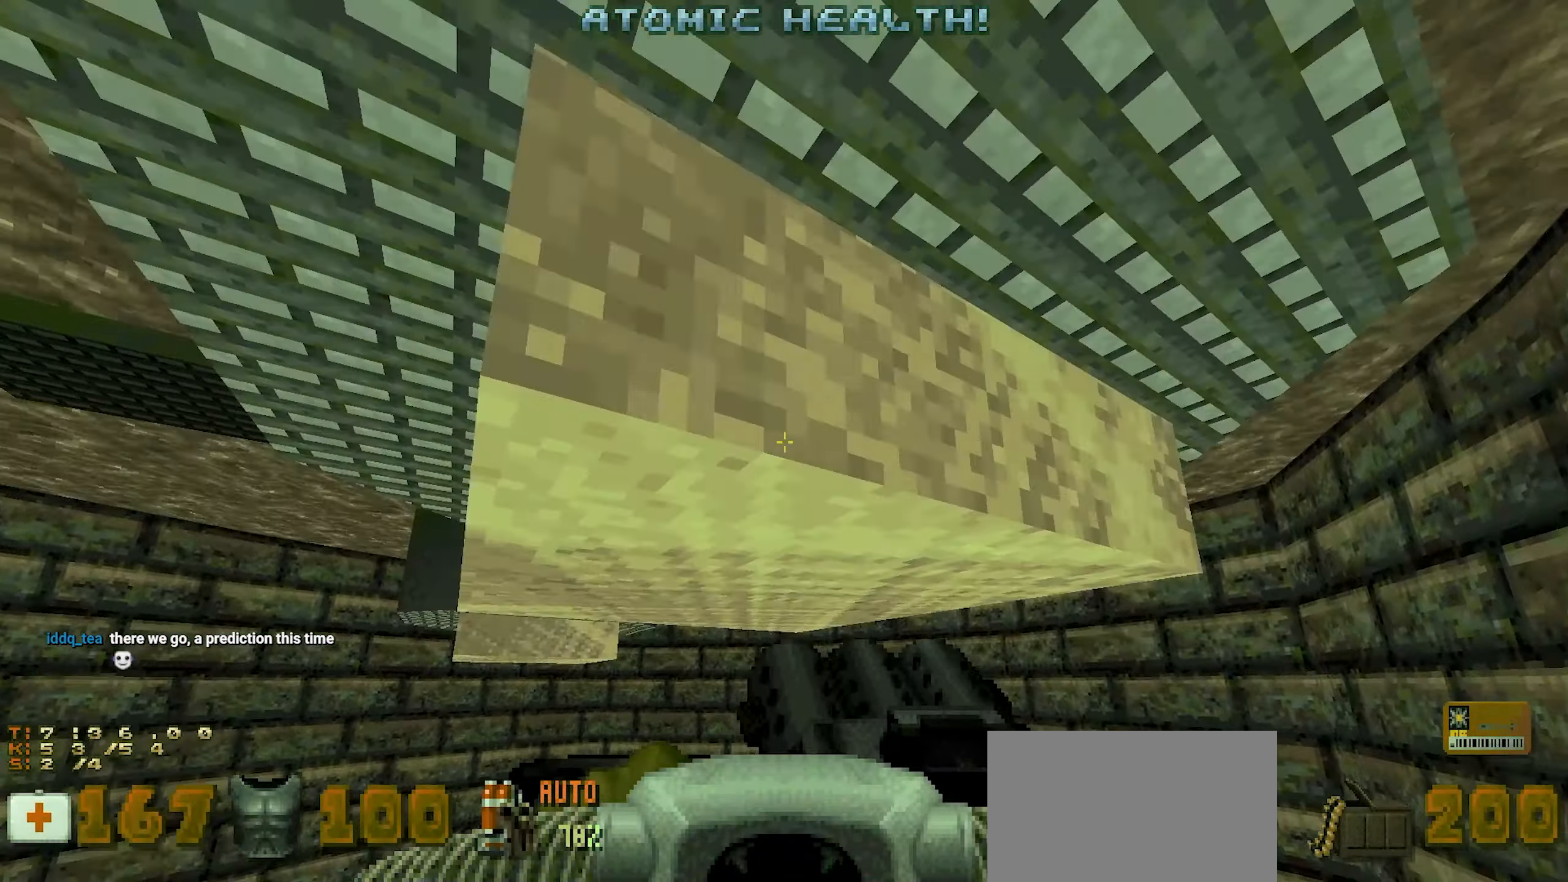
{"keys": ["space"], "mouse": [], "events": [[433, "space", "down"]]}
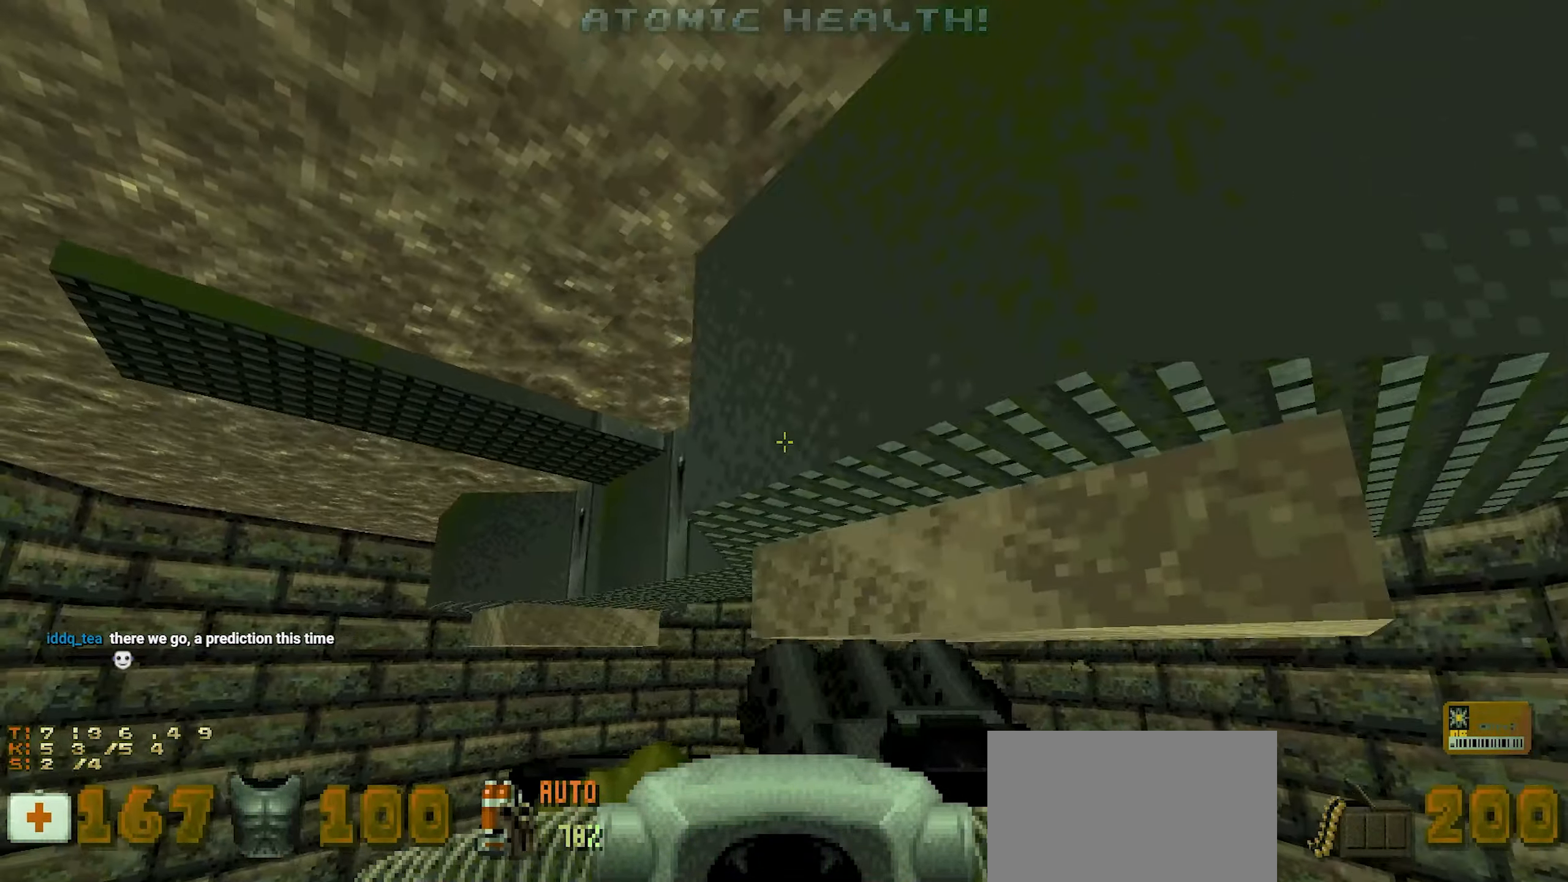
{"keys": ["d", "w"], "mouse": [], "events": [[267, "space", "up"], [500, "d", "down"], [500, "w", "down"]]}
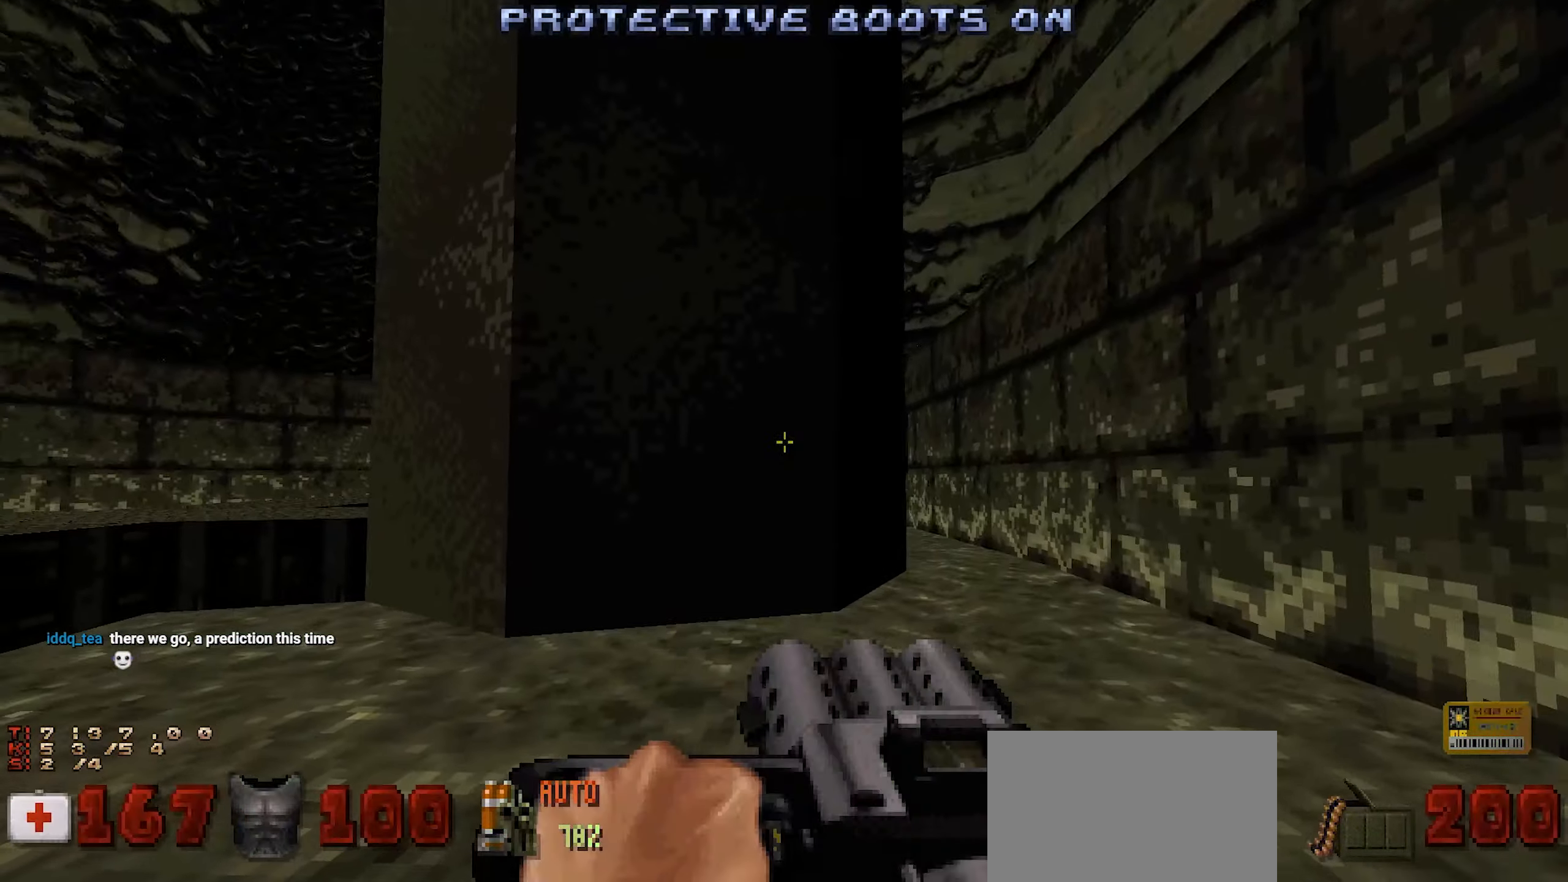
{"keys": ["space", "w"], "mouse": [], "events": [[133, "d", "up"], [133, "w", "up"], [217, "w", "down"], [417, "space", "down"]]}
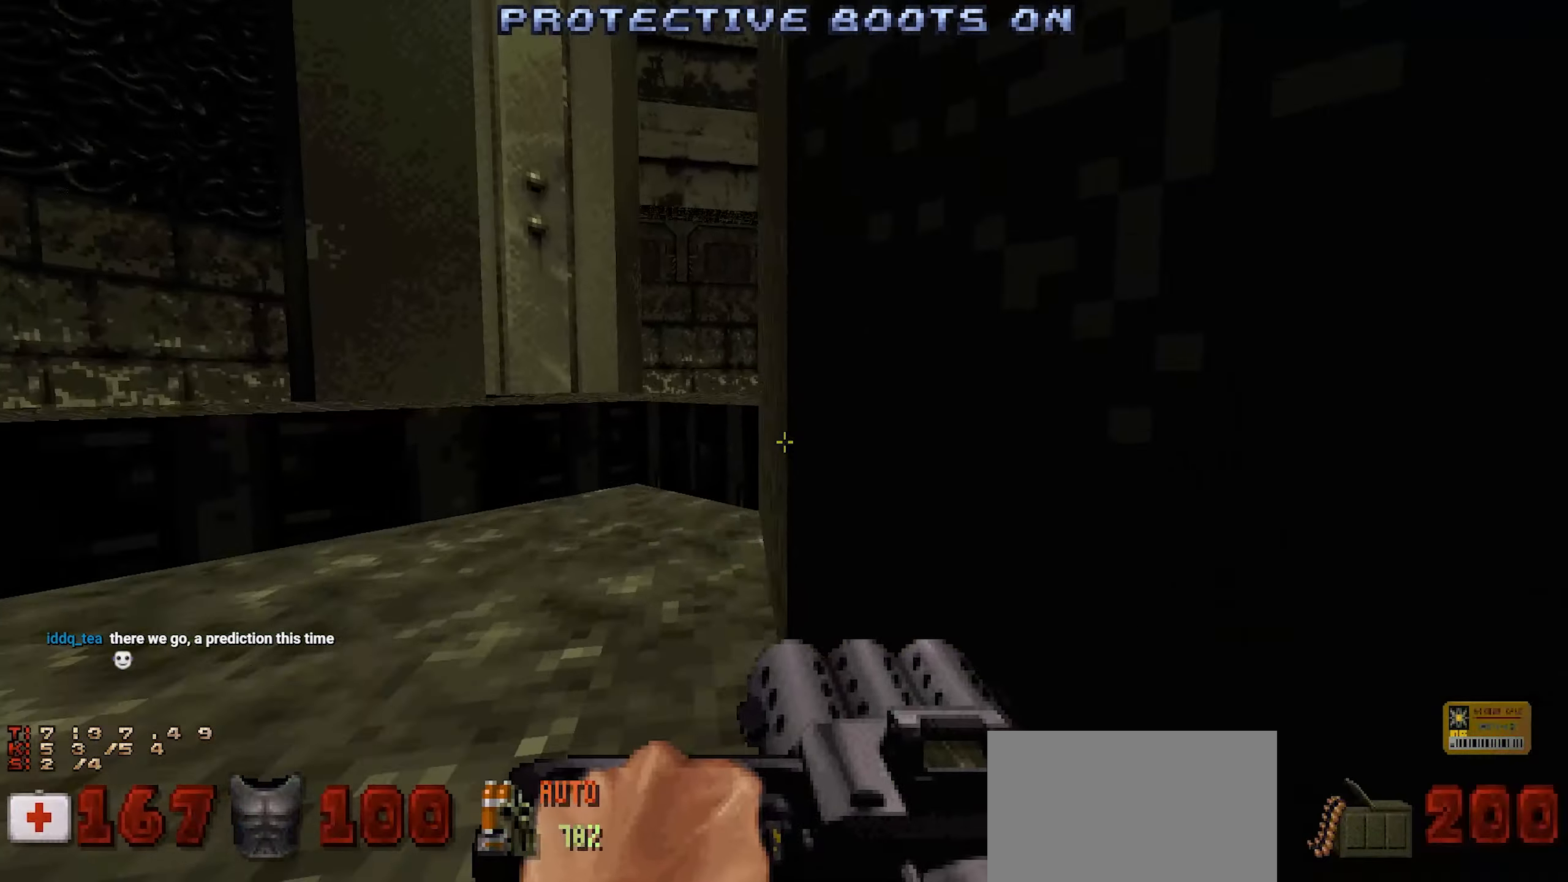
{"keys": [], "mouse": [], "events": [[100, "space", "up"], [200, "w", "up"], [250, "d", "down"], [333, "d", "up"]]}
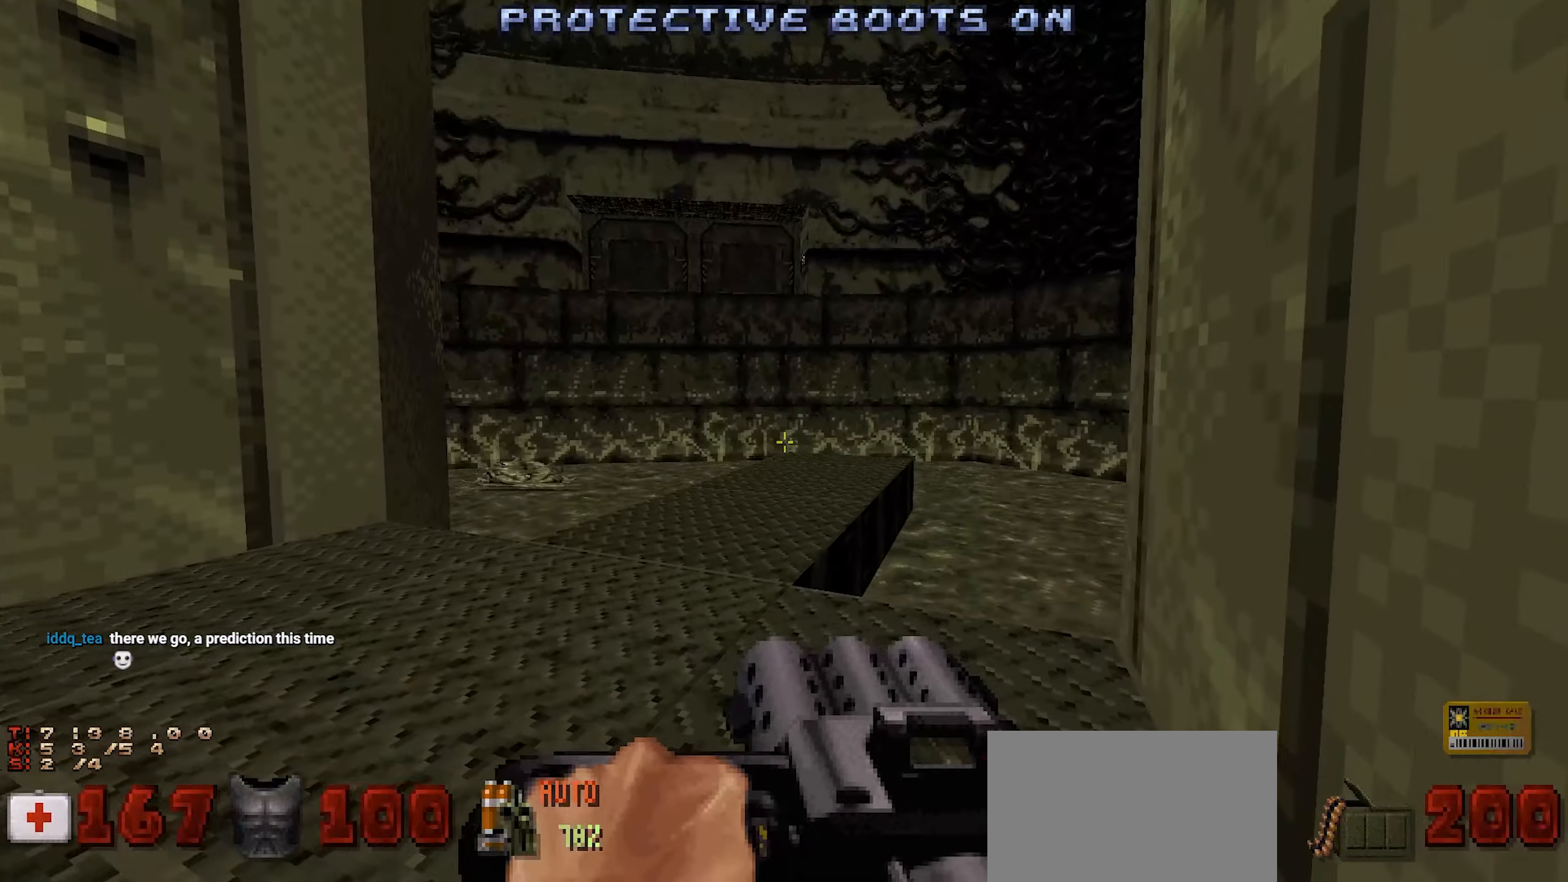
{"keys": [], "mouse": [], "events": [[167, "a", "down"], [167, "w", "down"], [250, "a", "up"], [250, "space", "down"], [250, "w", "up"], [350, "space", "up"]]}
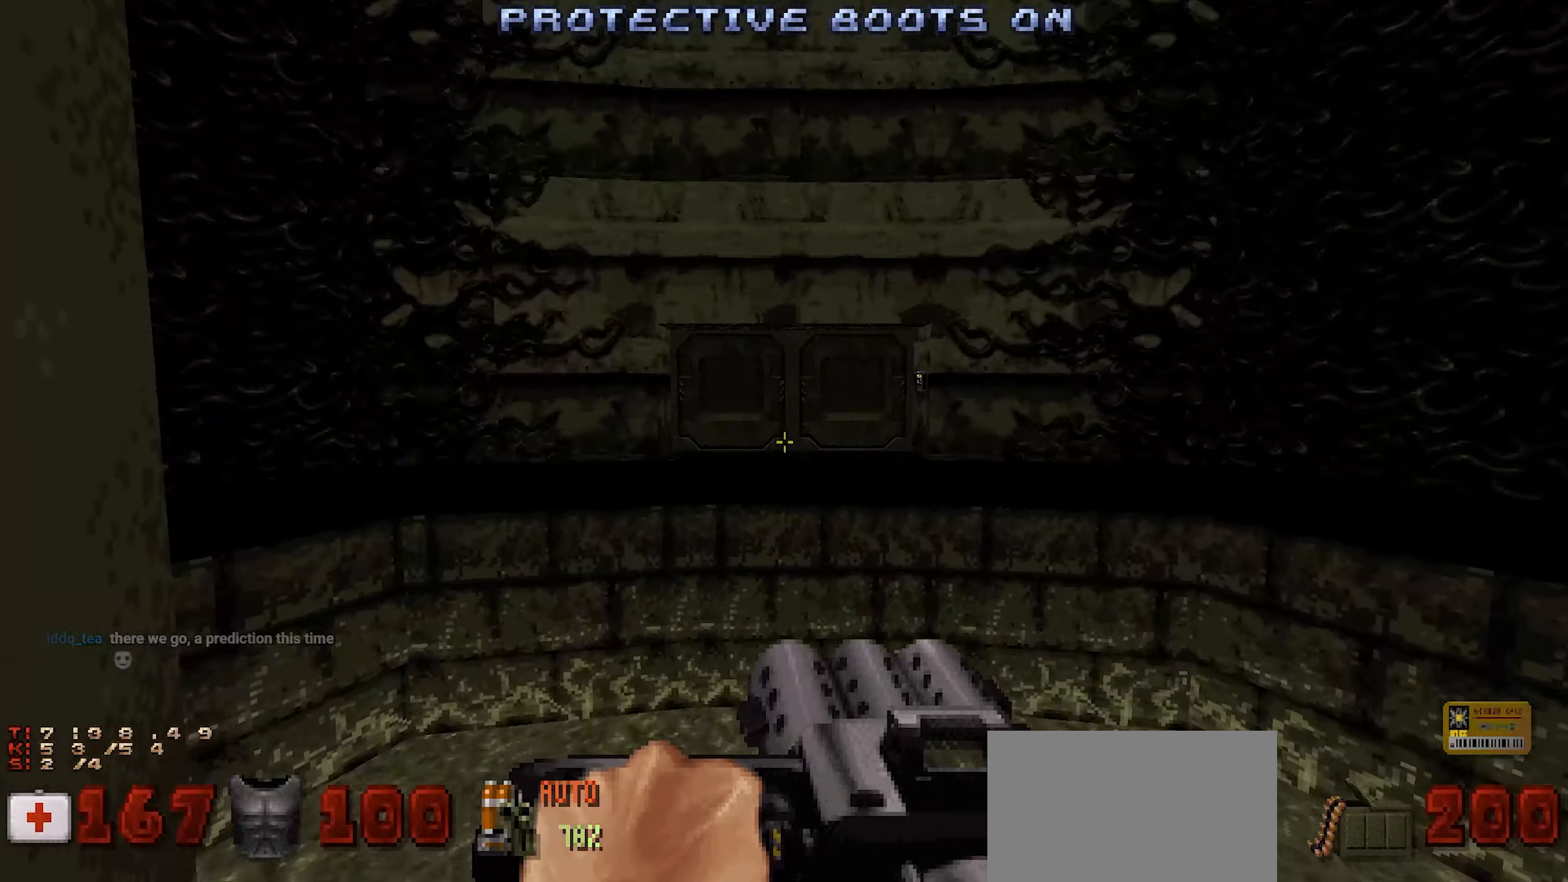
{"keys": [], "mouse": [], "events": [[83, "s", "down"], [133, "d", "down"], [183, "s", "up"], [233, "d", "up"]]}
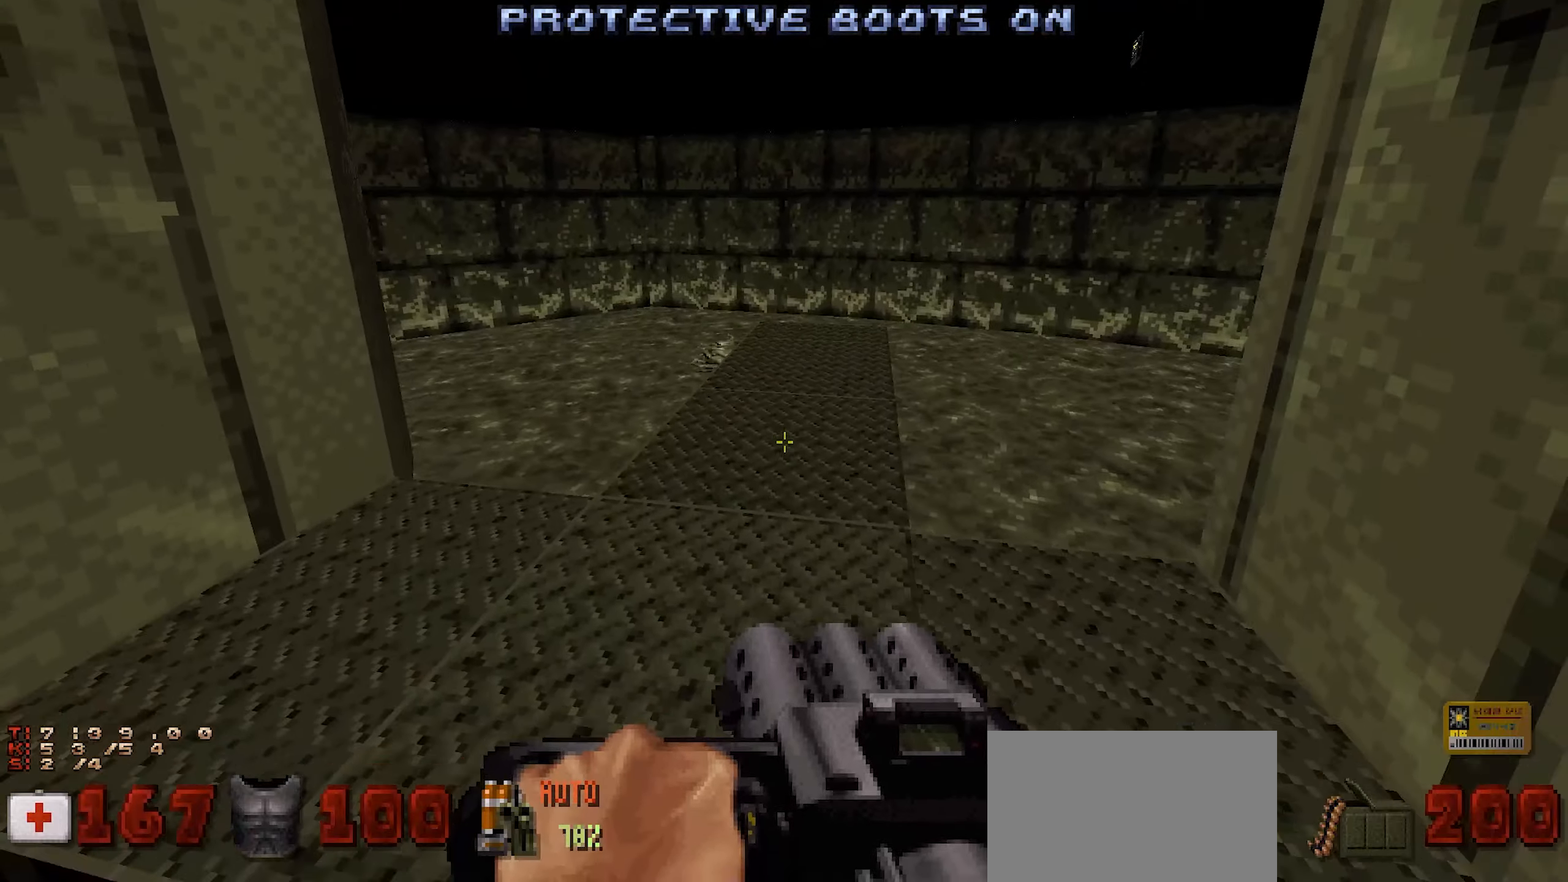
{"keys": [], "mouse": ["left"], "events": [[50, "w", "down"], [150, "w", "up"], [200, "mouse_left", "down"]]}
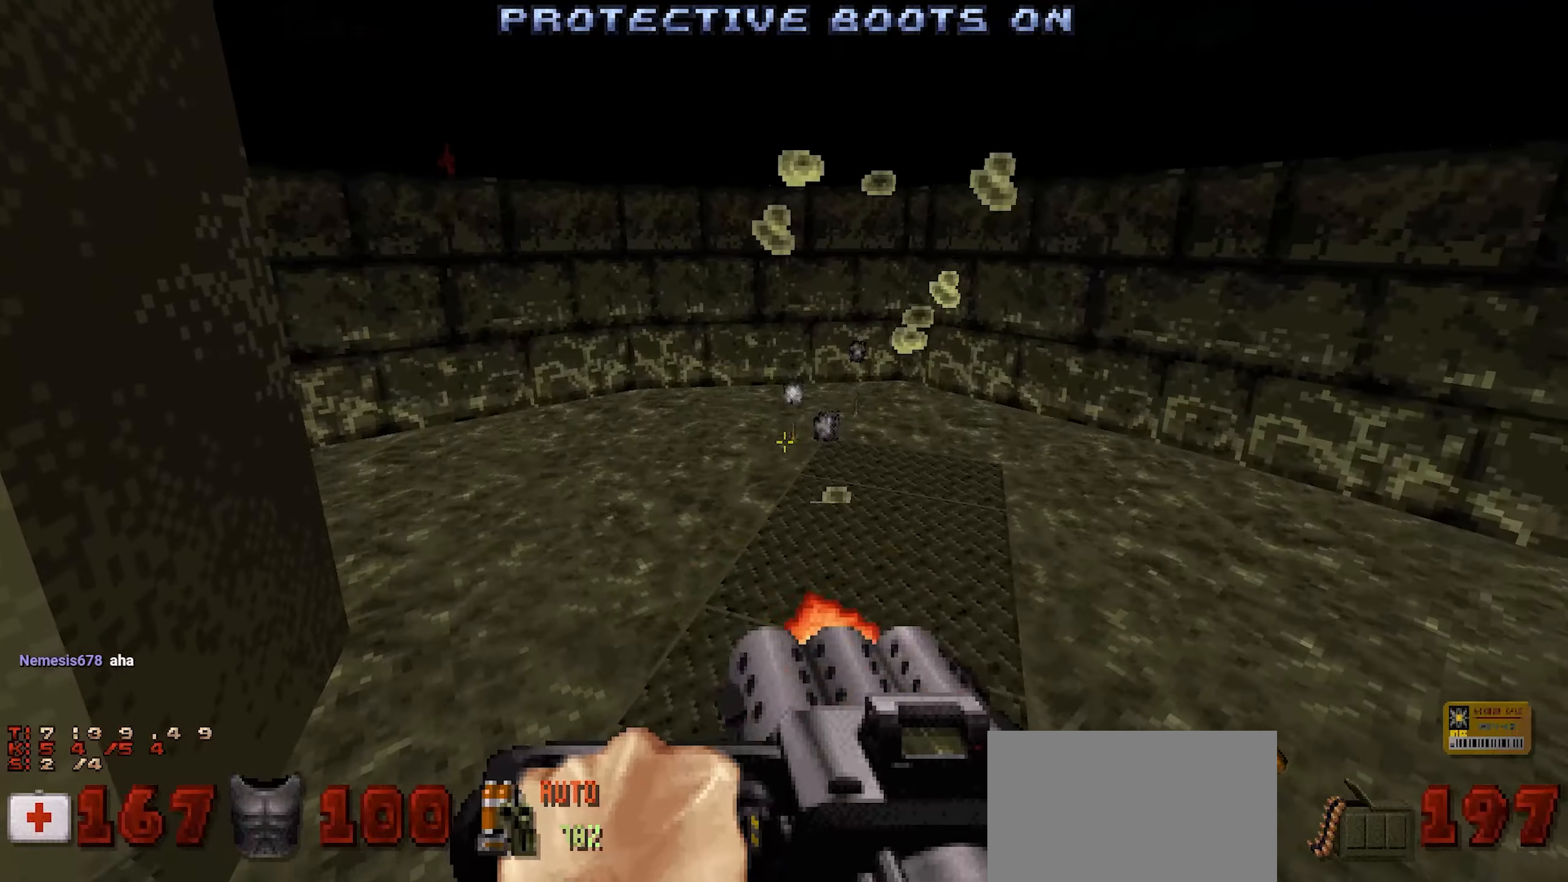
{"keys": ["w"], "mouse": [], "events": [[166, "mouse_left", "up"], [400, "w", "down"]]}
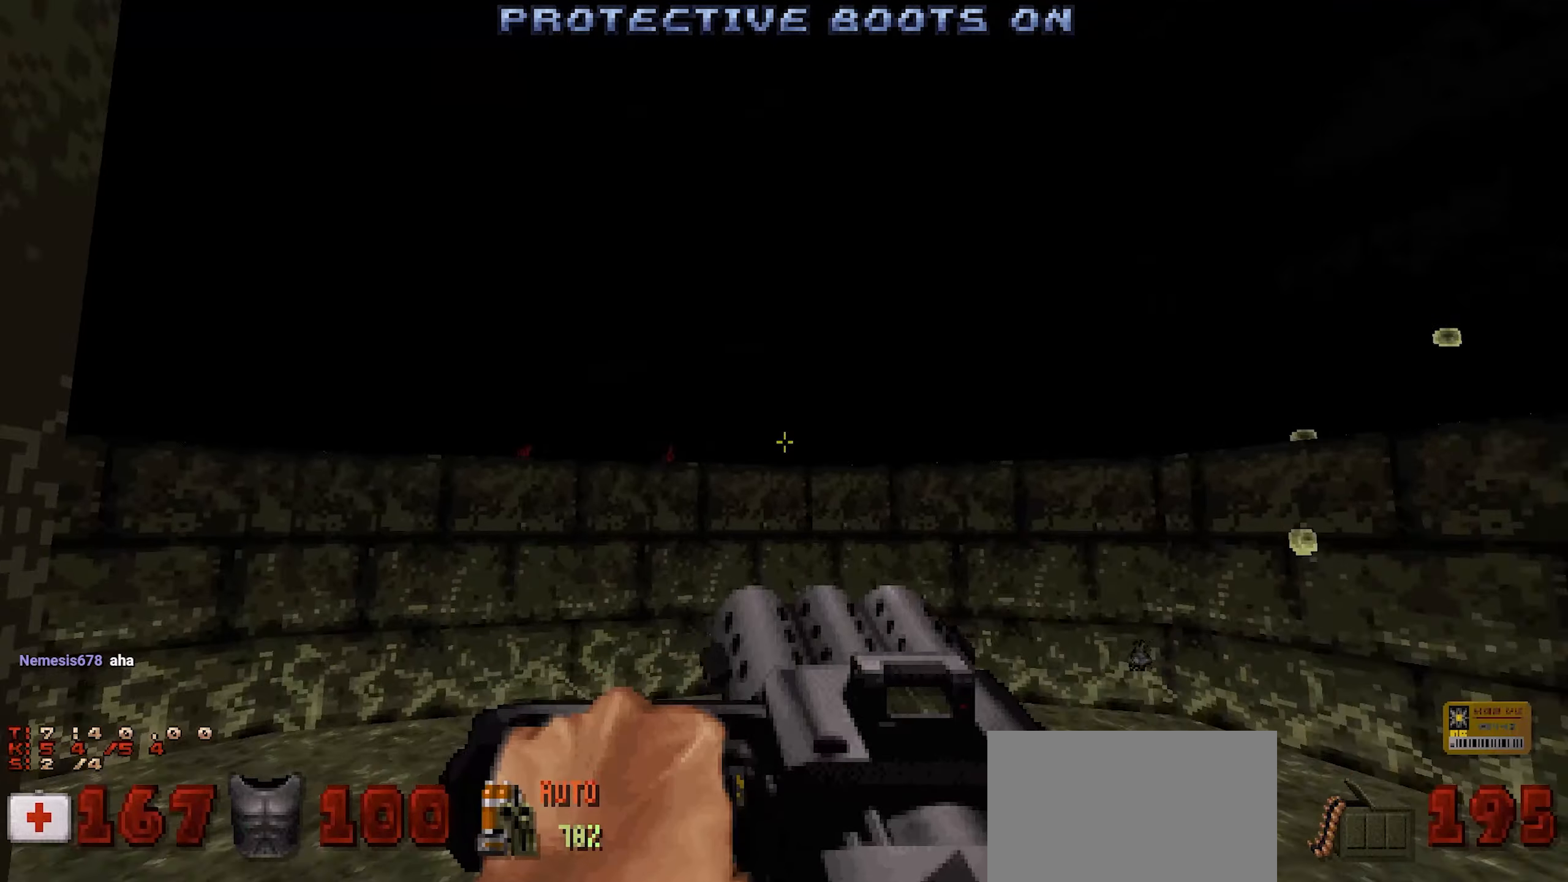
{"keys": ["d", "w"], "mouse": [], "events": [[133, "space", "down"], [266, "d", "down"], [333, "space", "up"]]}